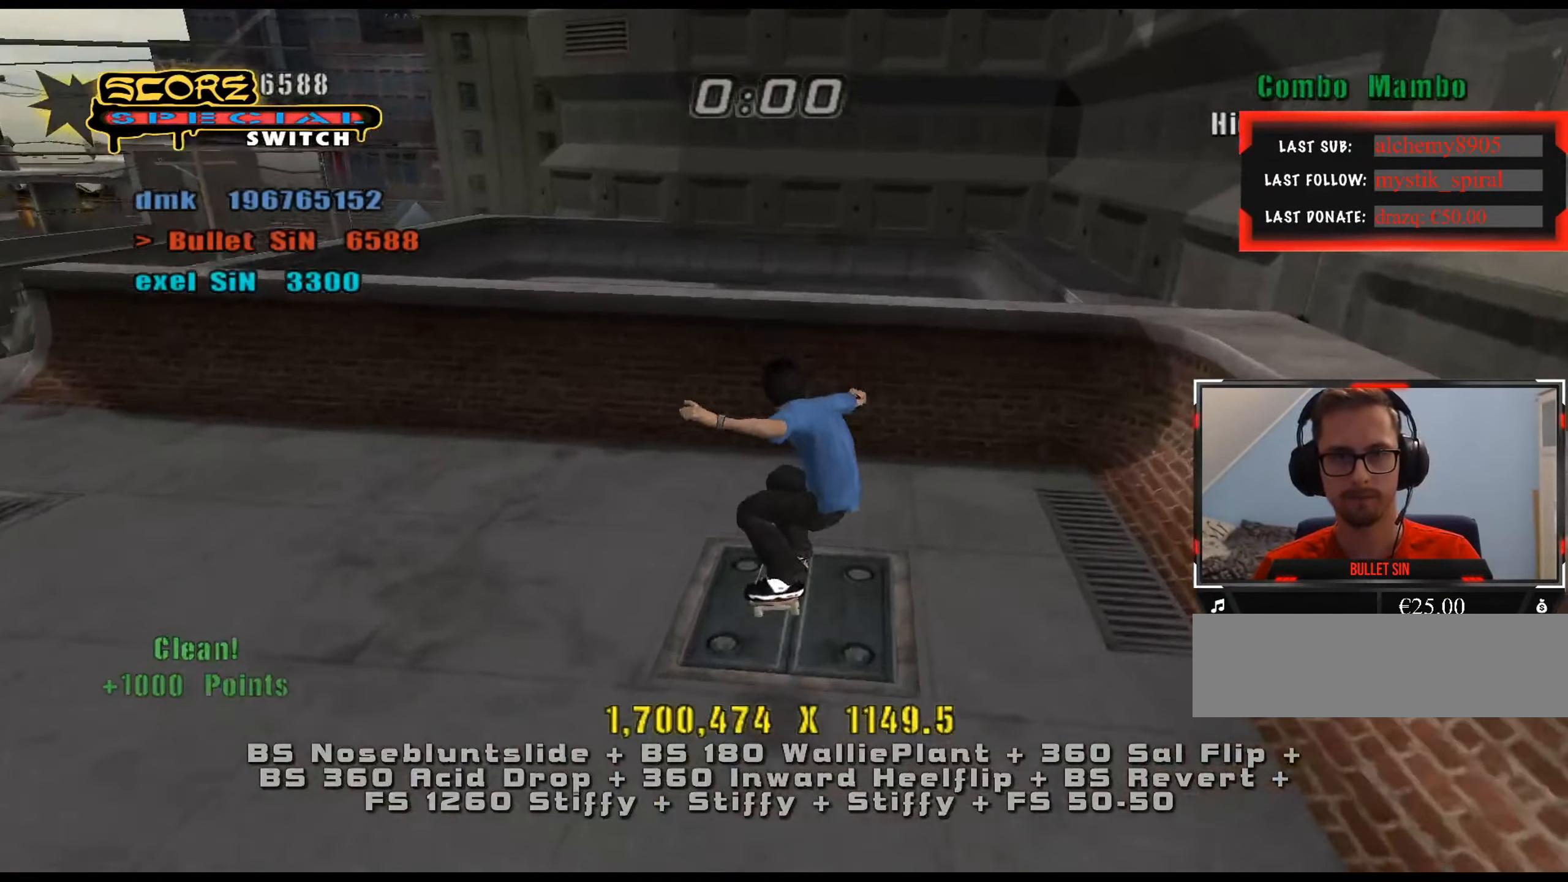
Gameplay with keyboard; each line is a JSON object with the keys held at the frame after it. "events" lists presses ("down") and releases ("up") of ".", "/", "0", "1", "2", "3", "4", "5", "6", "7", "8", "9", "a", "alt_l", "alt_r", "b", "backslash", "backspace", "c", "caps_lock", "comma", "ctrl_l", "ctrl_r", "d", "down", "e", "equals", "f", "g", "h", "i", "j", "k", "l", "lbracket", "left", "m", "minus", "n", "num0", "num1", "num2", "num3", "num4", "num5", "num6", "num7", "num8", "num9", "o", "p", "q", "quote", "r", "rbracket", "return", "right", "s", "semicolon", "shift_l", "shift_r", "space", "super", "t", "tab", "tilde", "u", "up", "v", "w", "x", "y" and "z" between this image and that frame as [ms after this image, input, new state], when the widget could be followed in between. No other keys are recorded. Mouse input is not recorded.
{"keys": ["a", "ctrl_l", "s"], "events": [[83, "s", "down"], [133, "num5", "down"], [267, "s", "up"], [350, "a", "down"], [350, "ctrl_l", "down"], [350, "num5", "up"], [350, "s", "down"], [400, "num4", "down"], [451, "num4", "up"]]}
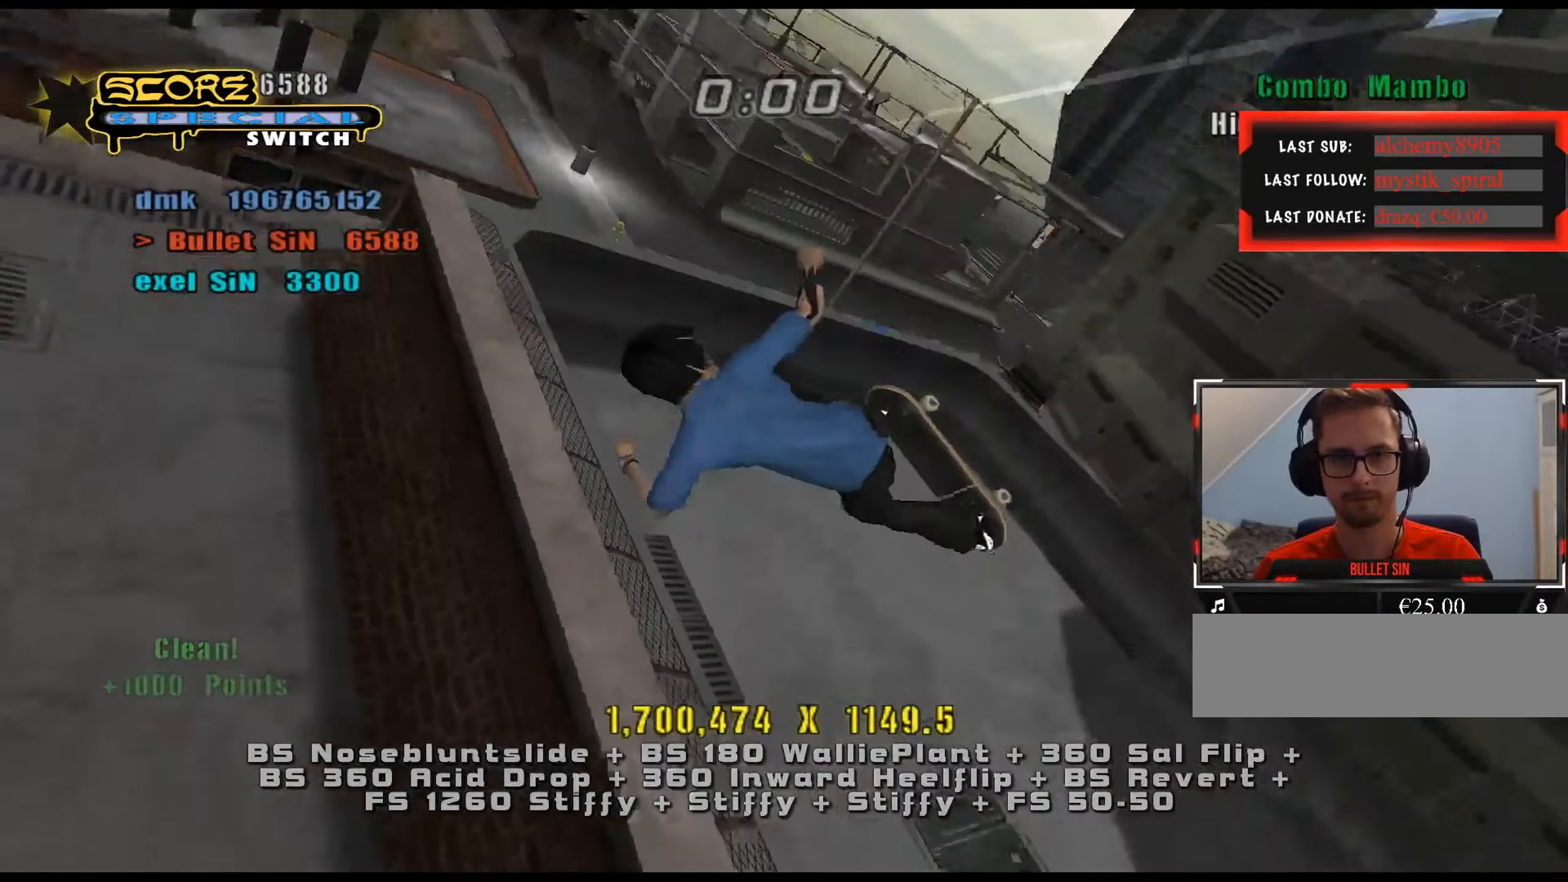
{"keys": ["a", "ctrl_l"], "events": [[33, "num4", "down"], [83, "num4", "up"], [133, "a", "up"], [133, "num9", "down"], [133, "s", "up"], [166, "num9", "up"], [350, "a", "down"], [400, "a", "up"], [450, "a", "down"], [450, "num4", "down"], [500, "num4", "up"]]}
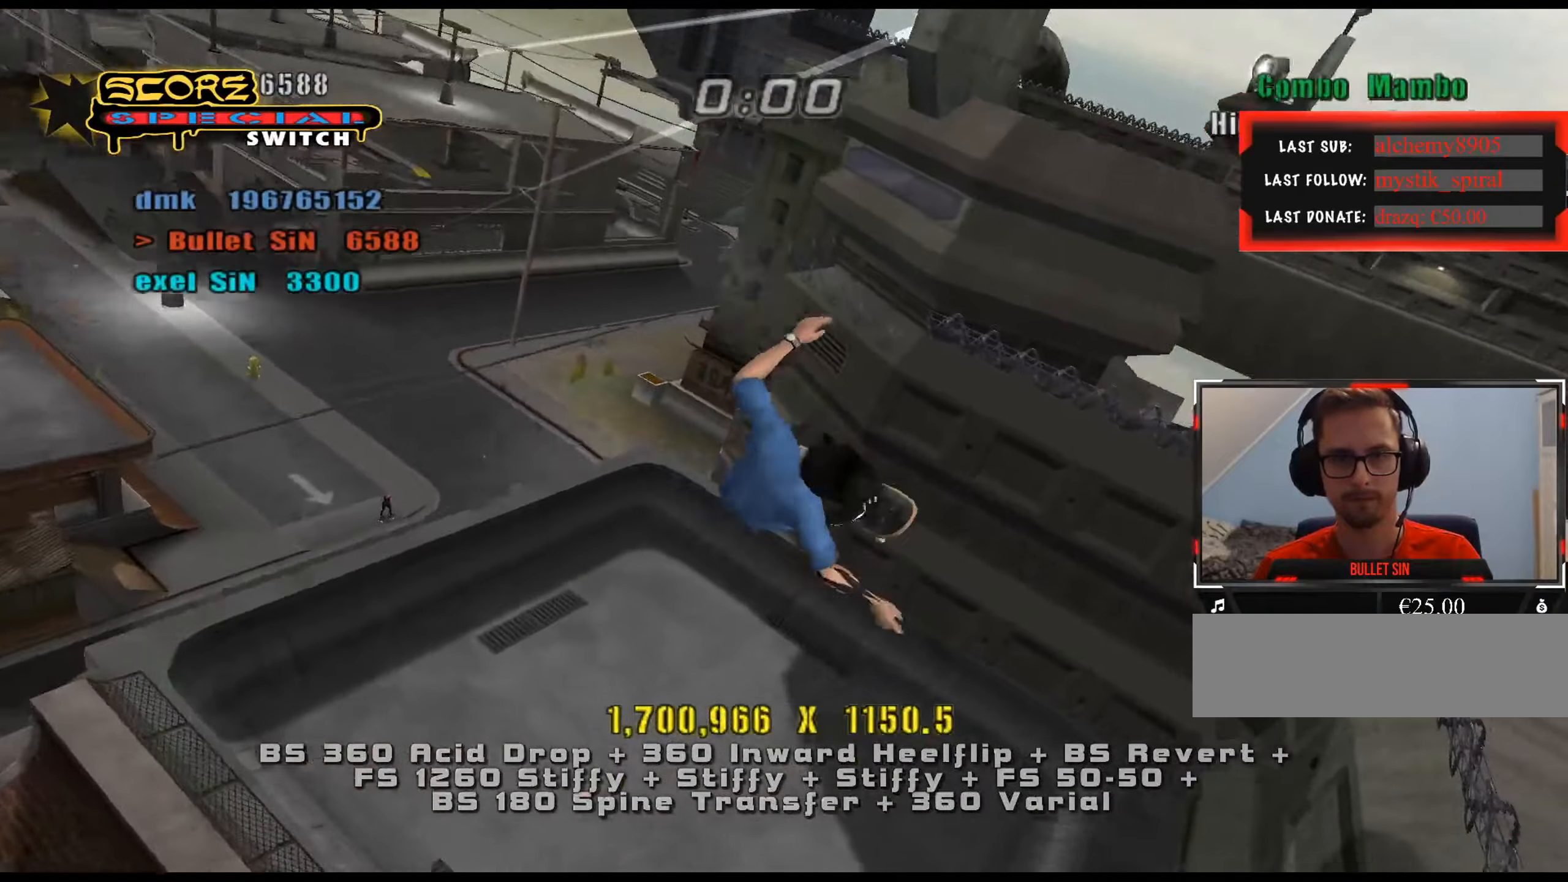
{"keys": ["ctrl_l"], "events": [[83, "a", "up"], [83, "num4", "down"], [134, "num4", "up"]]}
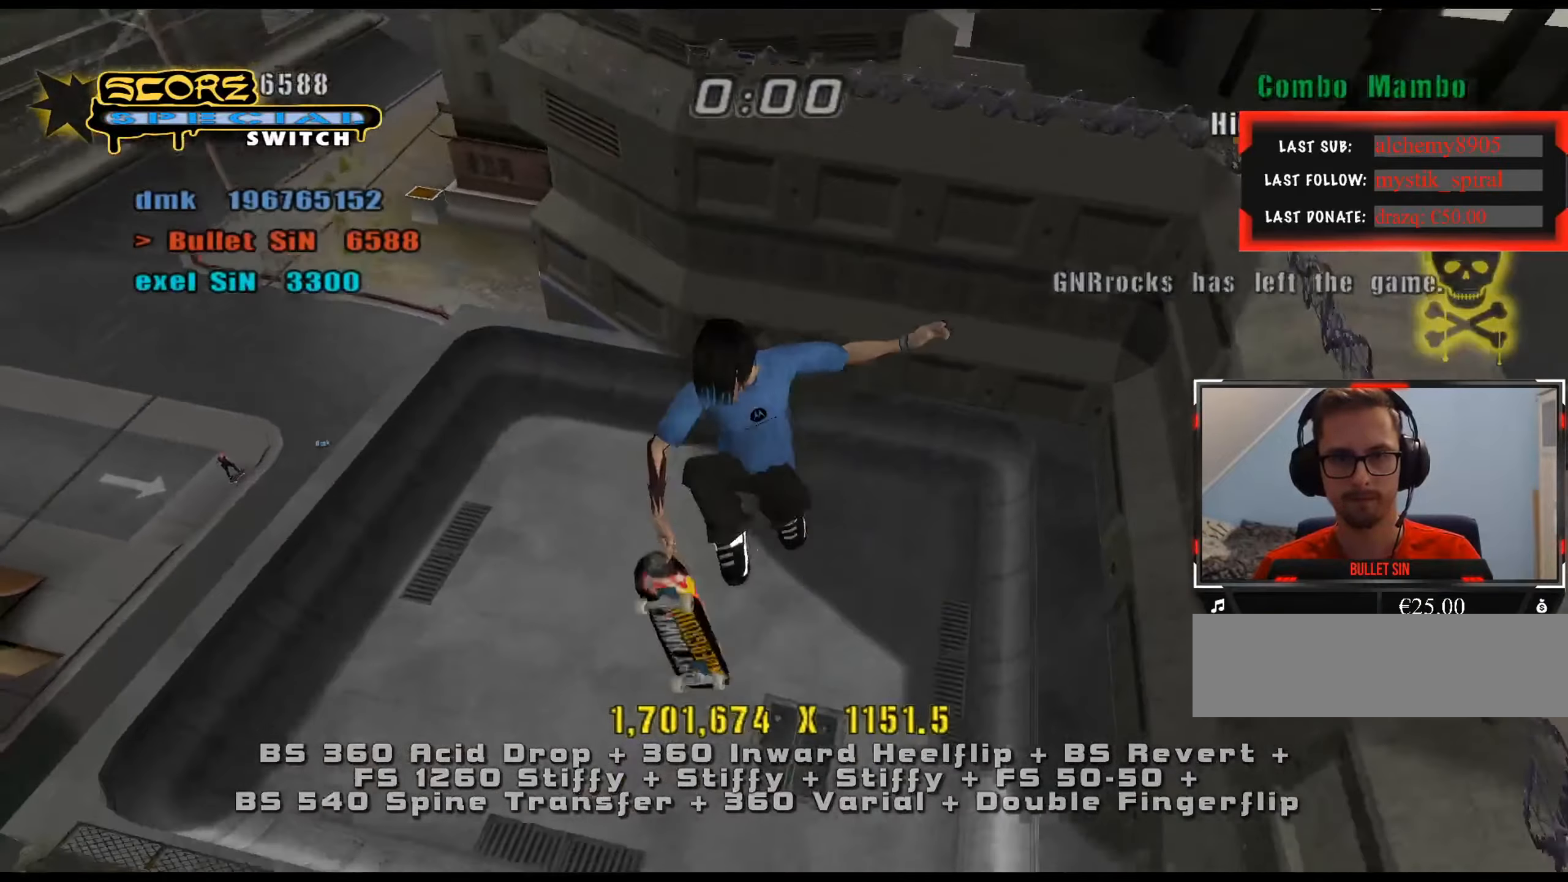
{"keys": ["num5"], "events": [[367, "num5", "down"], [467, "ctrl_l", "up"]]}
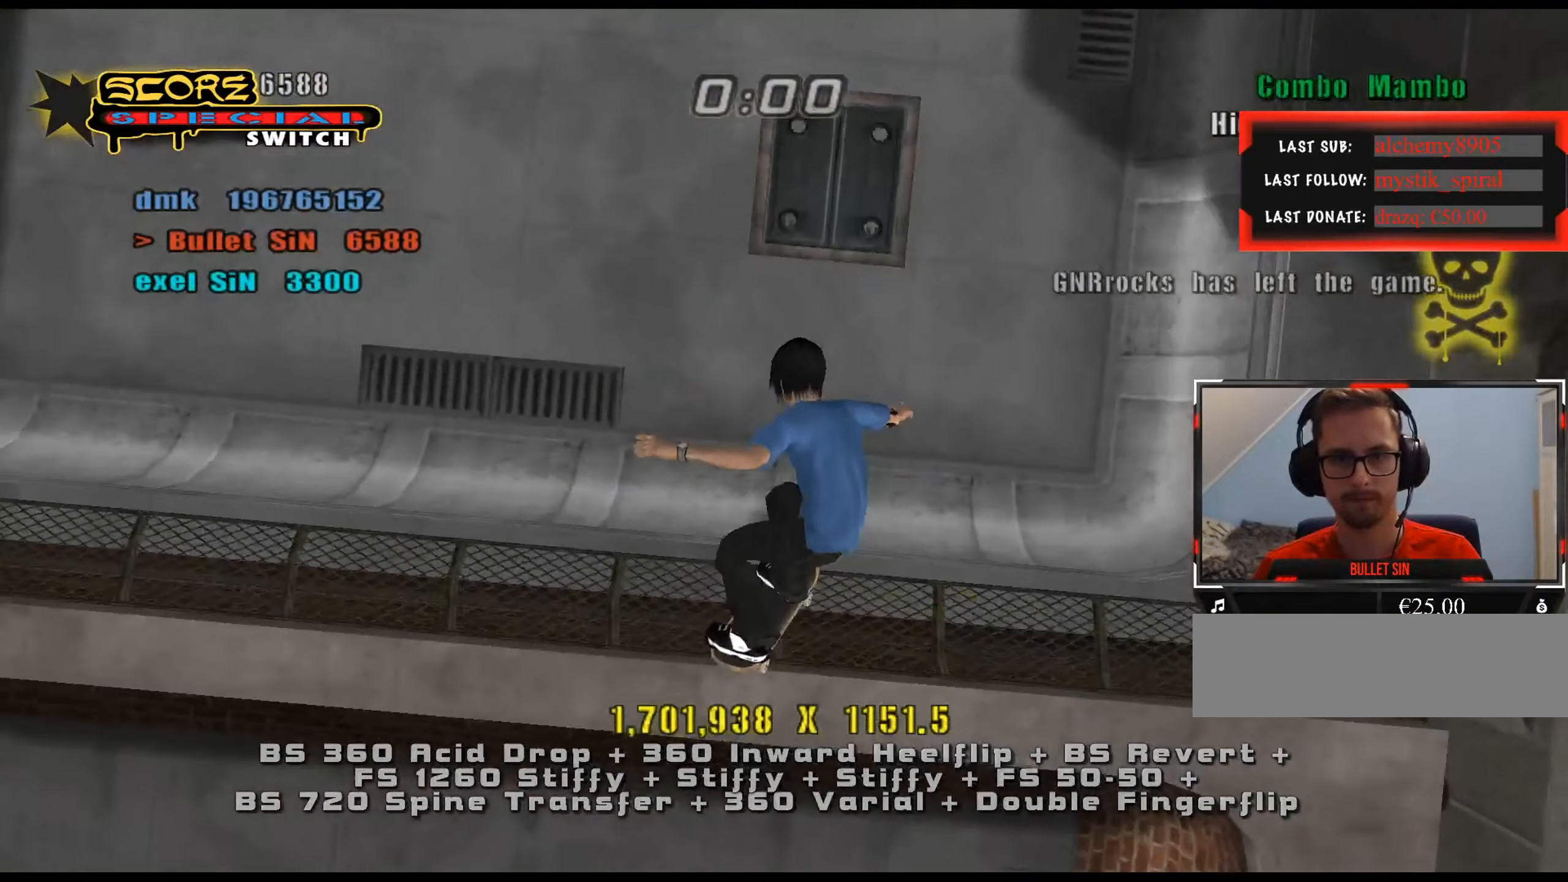
{"keys": ["ctrl_l", "d", "num5"], "events": [[234, "d", "down"], [234, "num9", "down"], [284, "ctrl_l", "down"], [284, "s", "down"], [367, "num9", "up"], [467, "s", "up"]]}
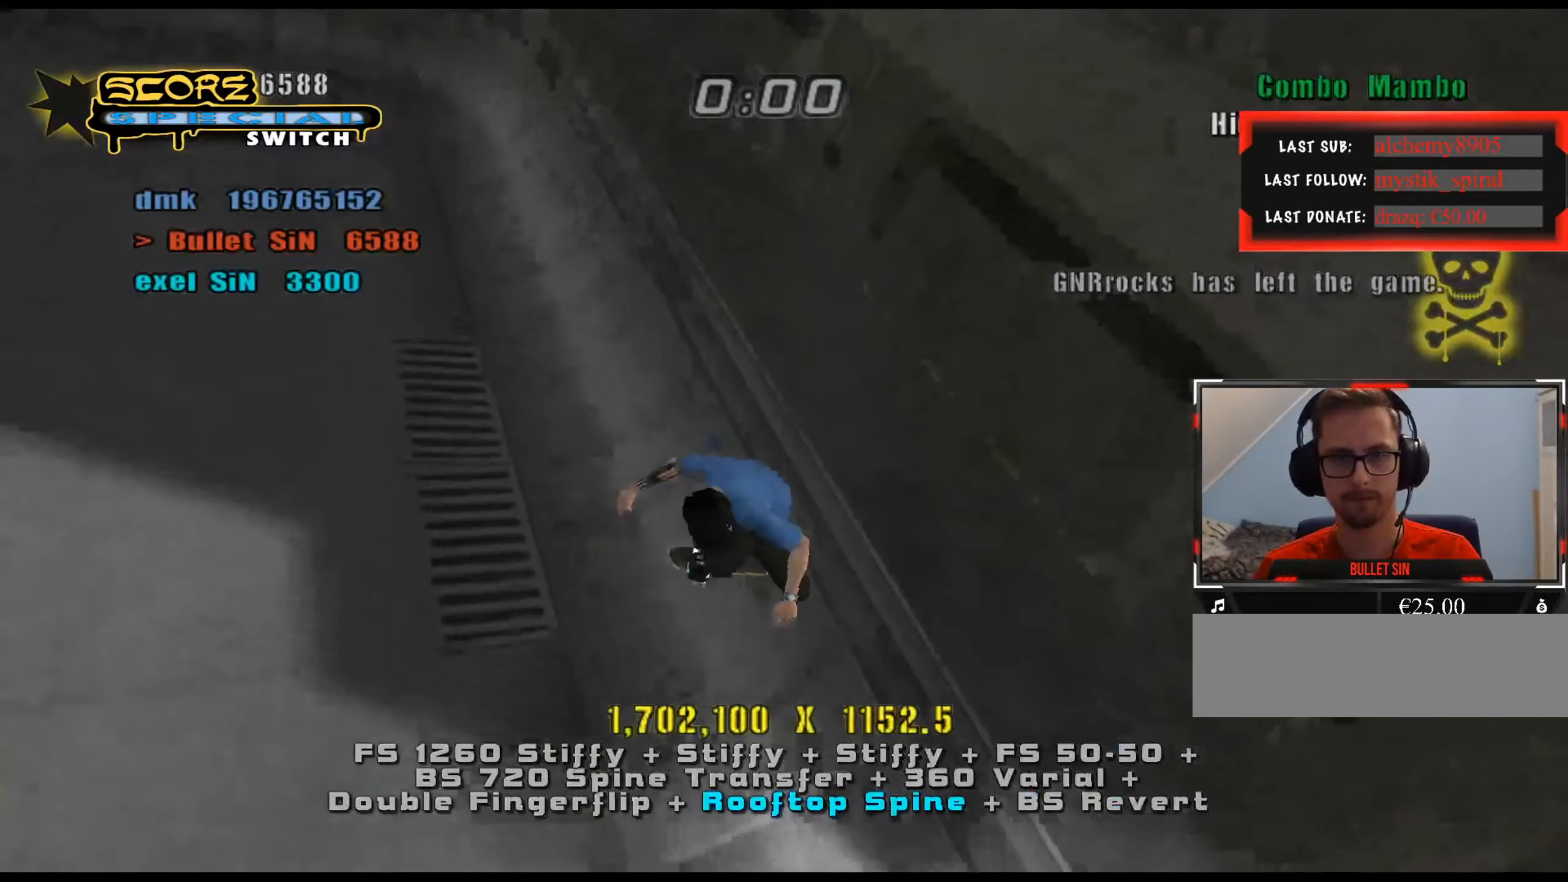
{"keys": ["ctrl_l", "d", "s"], "events": [[100, "num5", "up"], [150, "s", "down"], [200, "num6", "down"], [233, "num6", "up"], [283, "num6", "down"], [333, "num6", "up"]]}
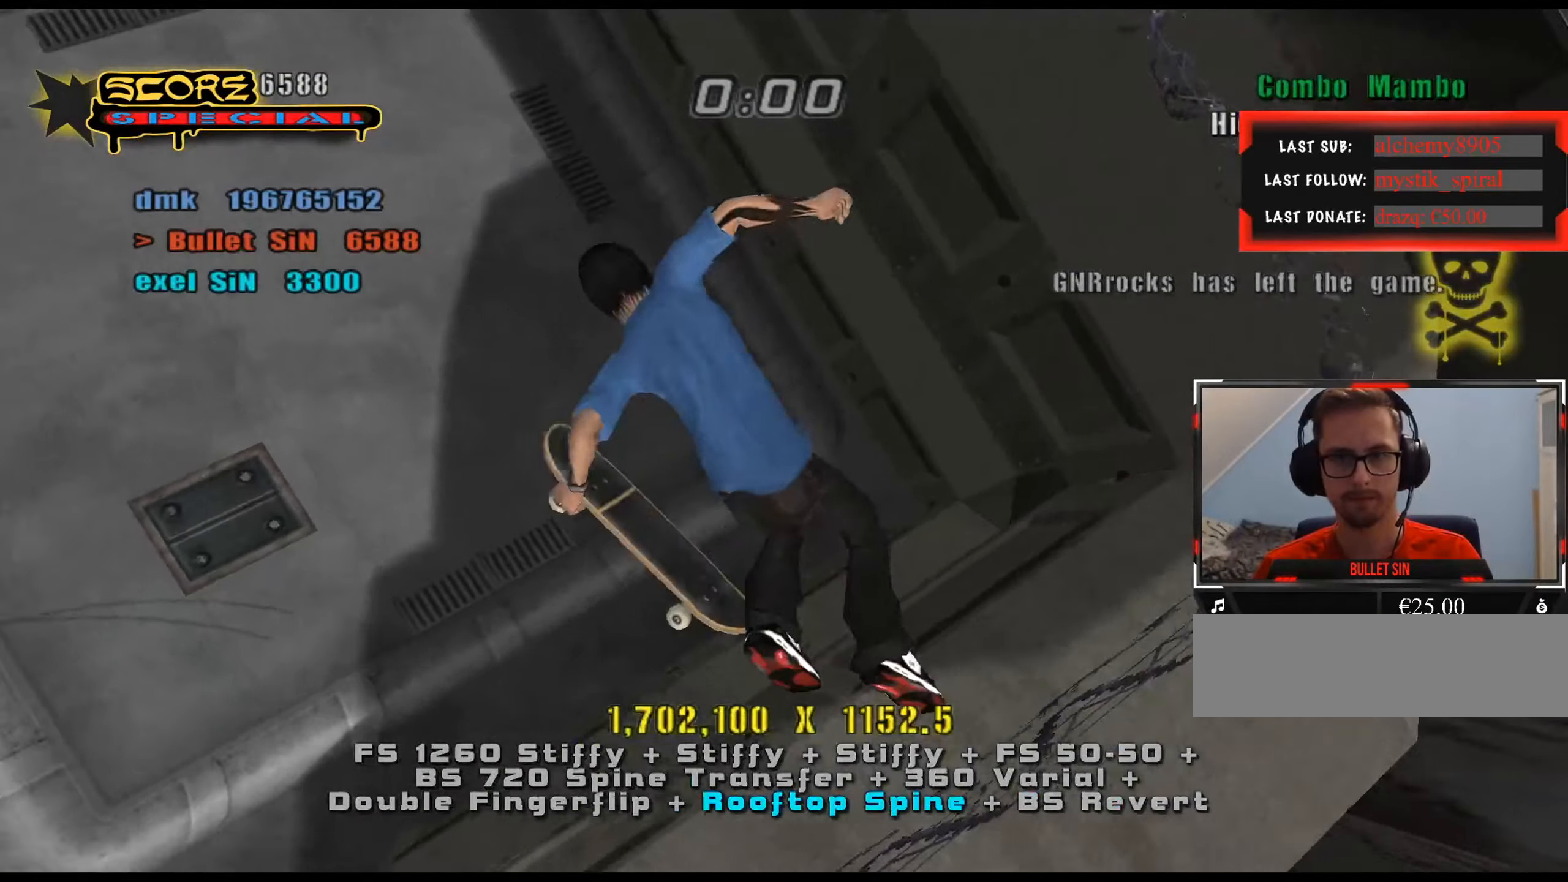
{"keys": ["ctrl_l", "d", "s"], "events": []}
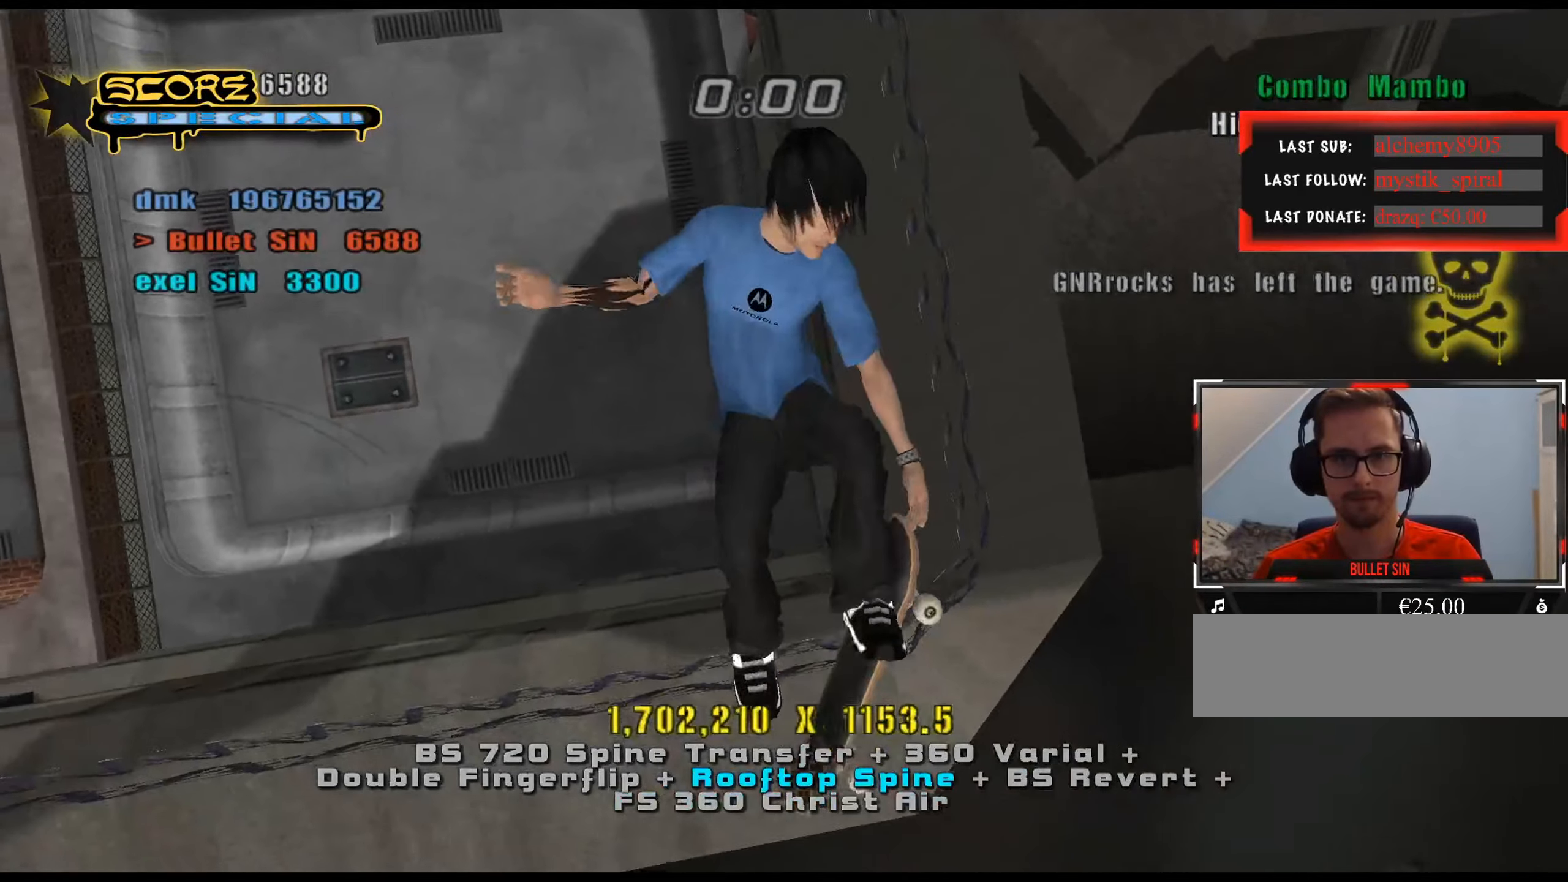
{"keys": ["ctrl_l", "d"], "events": [[16, "num4", "down"], [66, "num4", "up"], [250, "s", "up"]]}
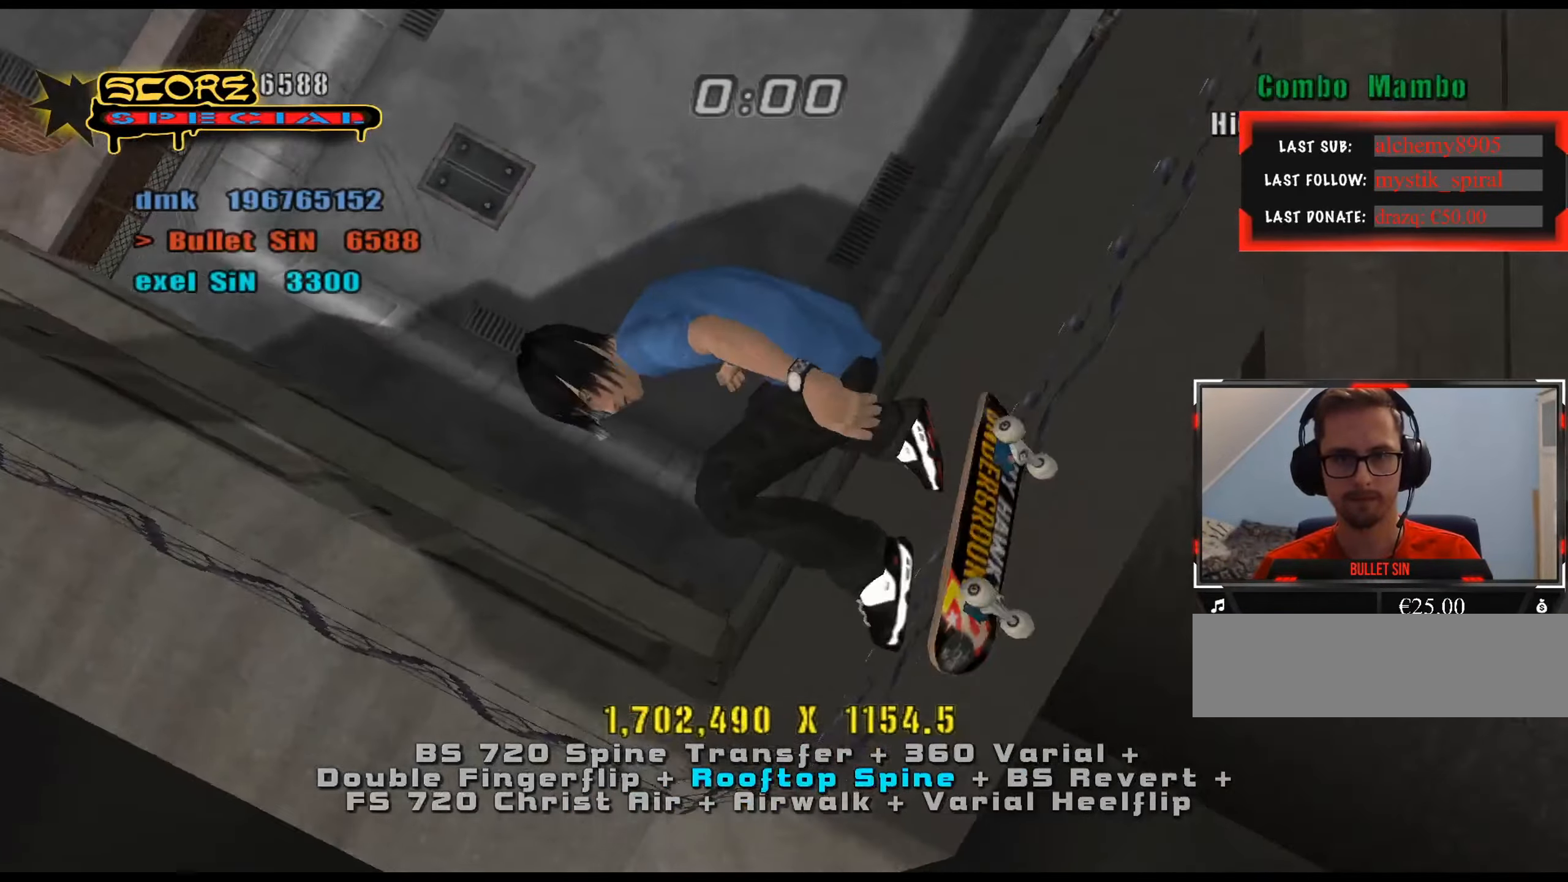
{"keys": [], "events": [[117, "d", "up"], [350, "ctrl_l", "up"], [451, "e", "down"], [484, "e", "up"]]}
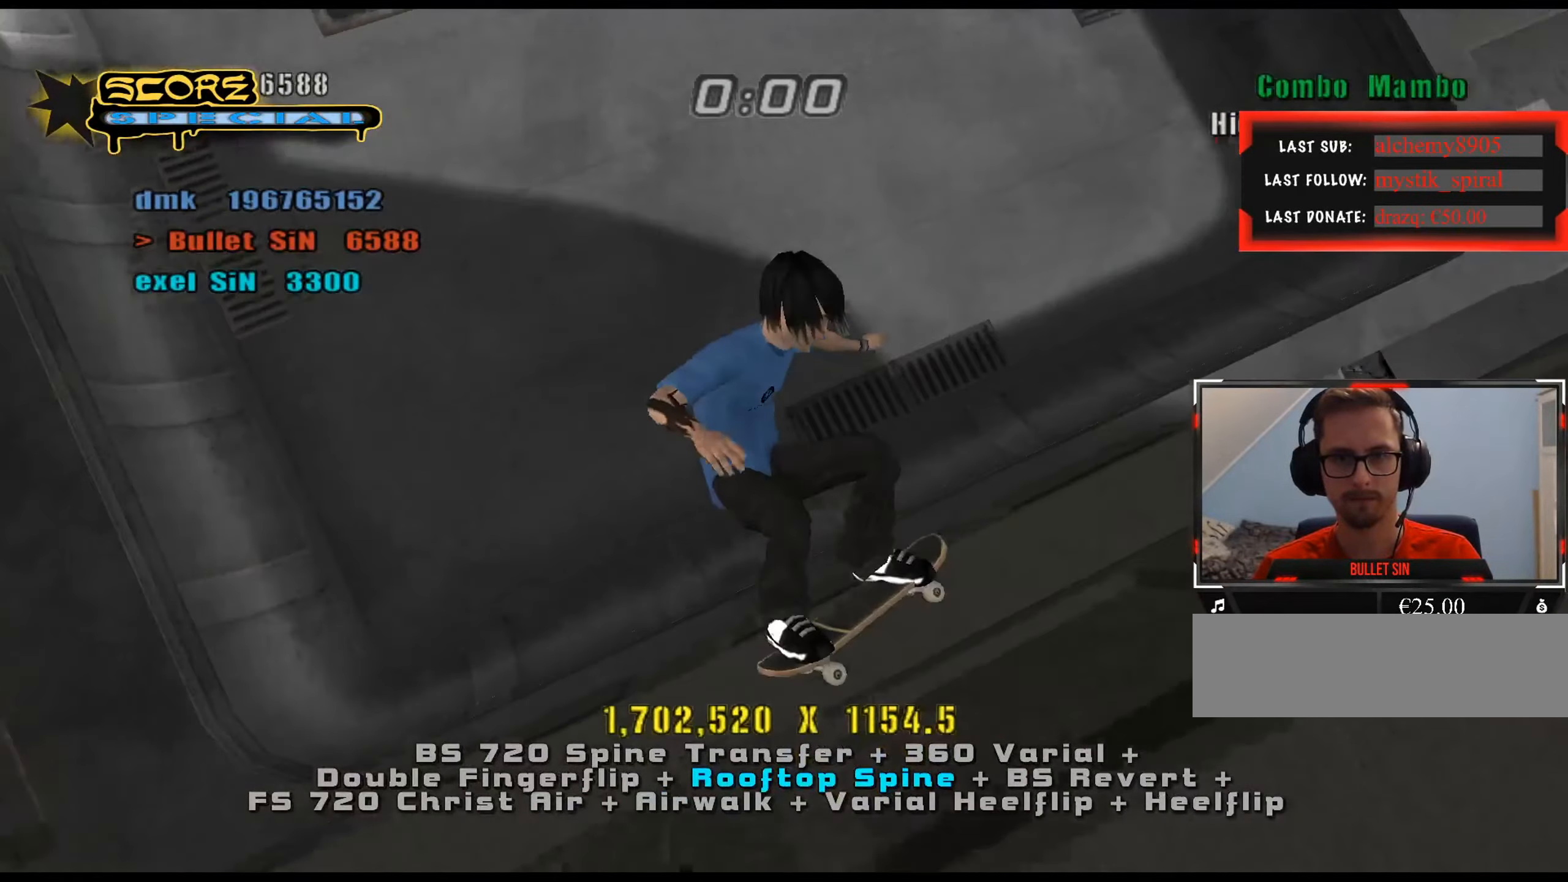
{"keys": ["d", "s"], "events": [[83, "num8", "down"], [166, "a", "down"], [216, "a", "up"], [216, "num5", "down"], [267, "d", "down"], [267, "num8", "up"], [267, "s", "down"], [350, "num6", "down"], [400, "num5", "up"], [400, "num6", "up"]]}
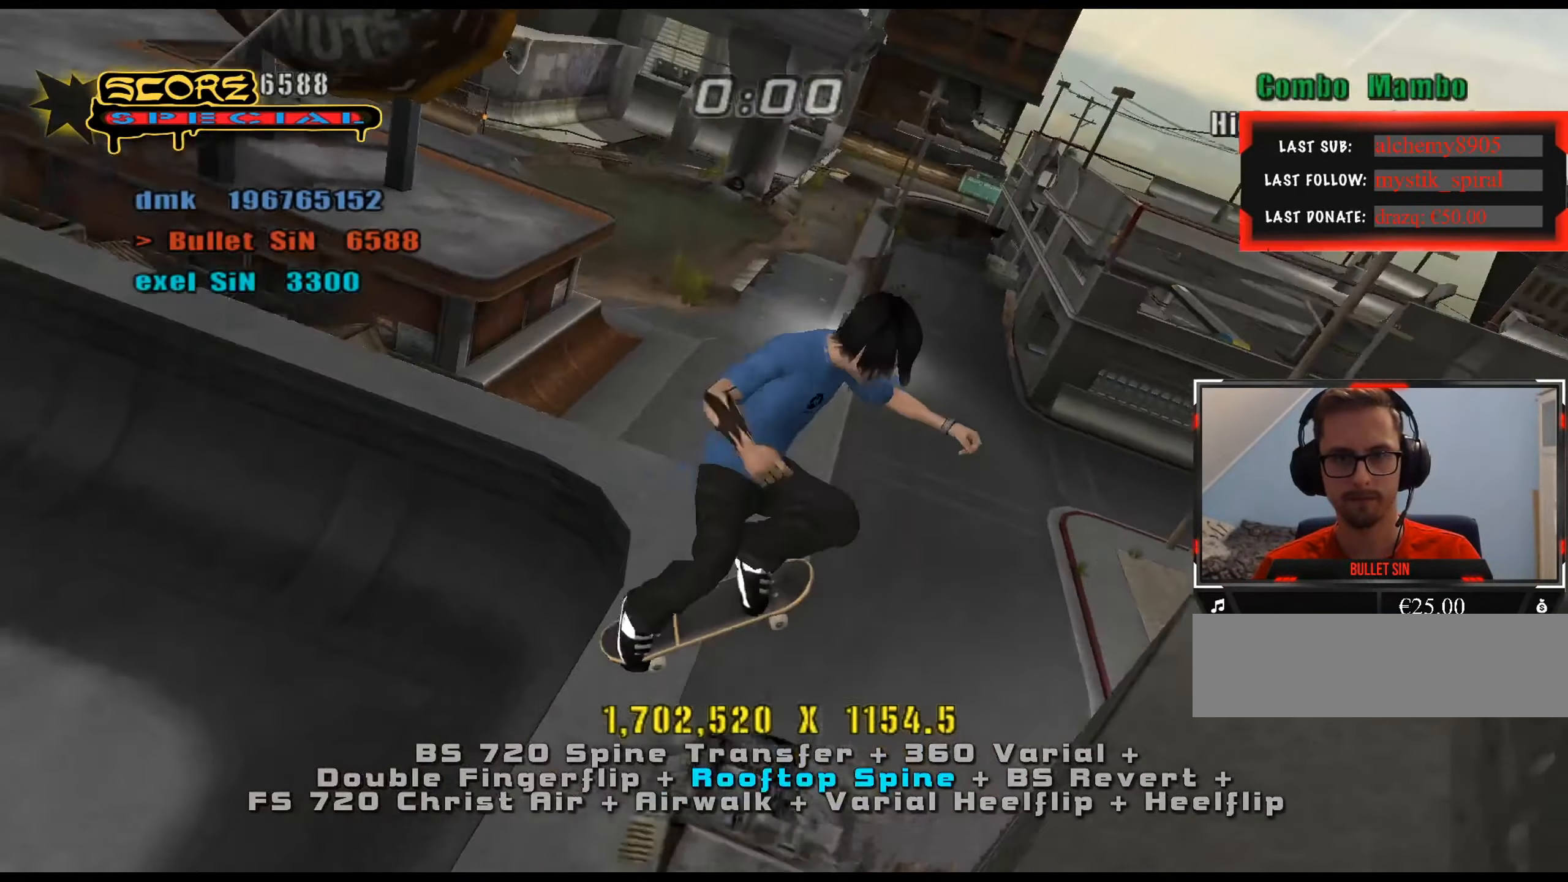
{"keys": ["d"], "events": [[267, "num4", "down"], [317, "num4", "up"], [450, "s", "up"]]}
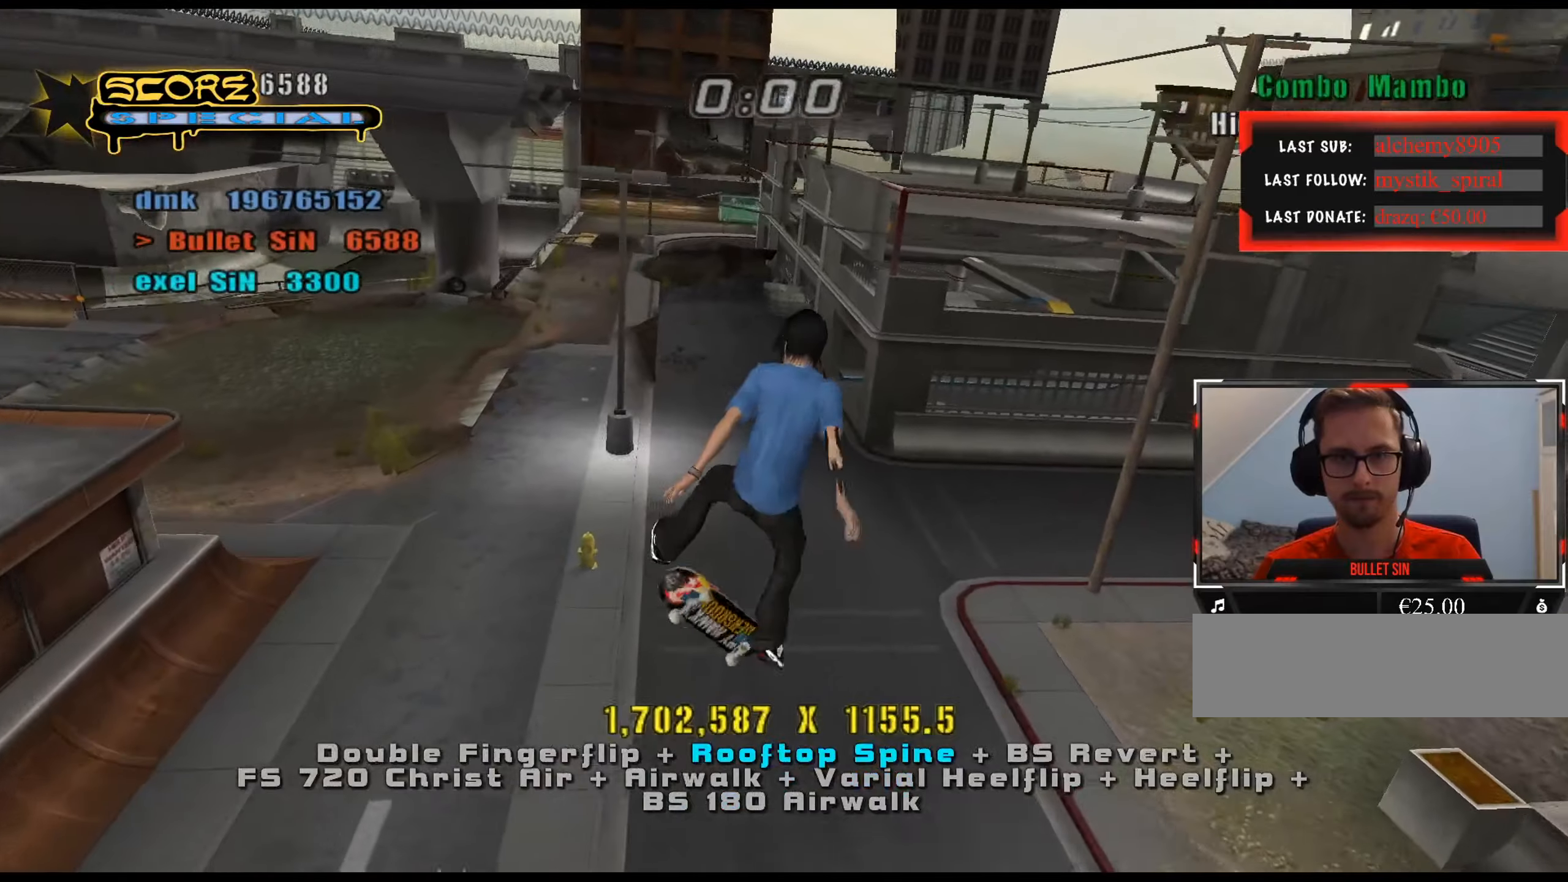
{"keys": ["s"], "events": [[233, "d", "up"], [317, "w", "down"], [367, "w", "up"], [450, "s", "down"]]}
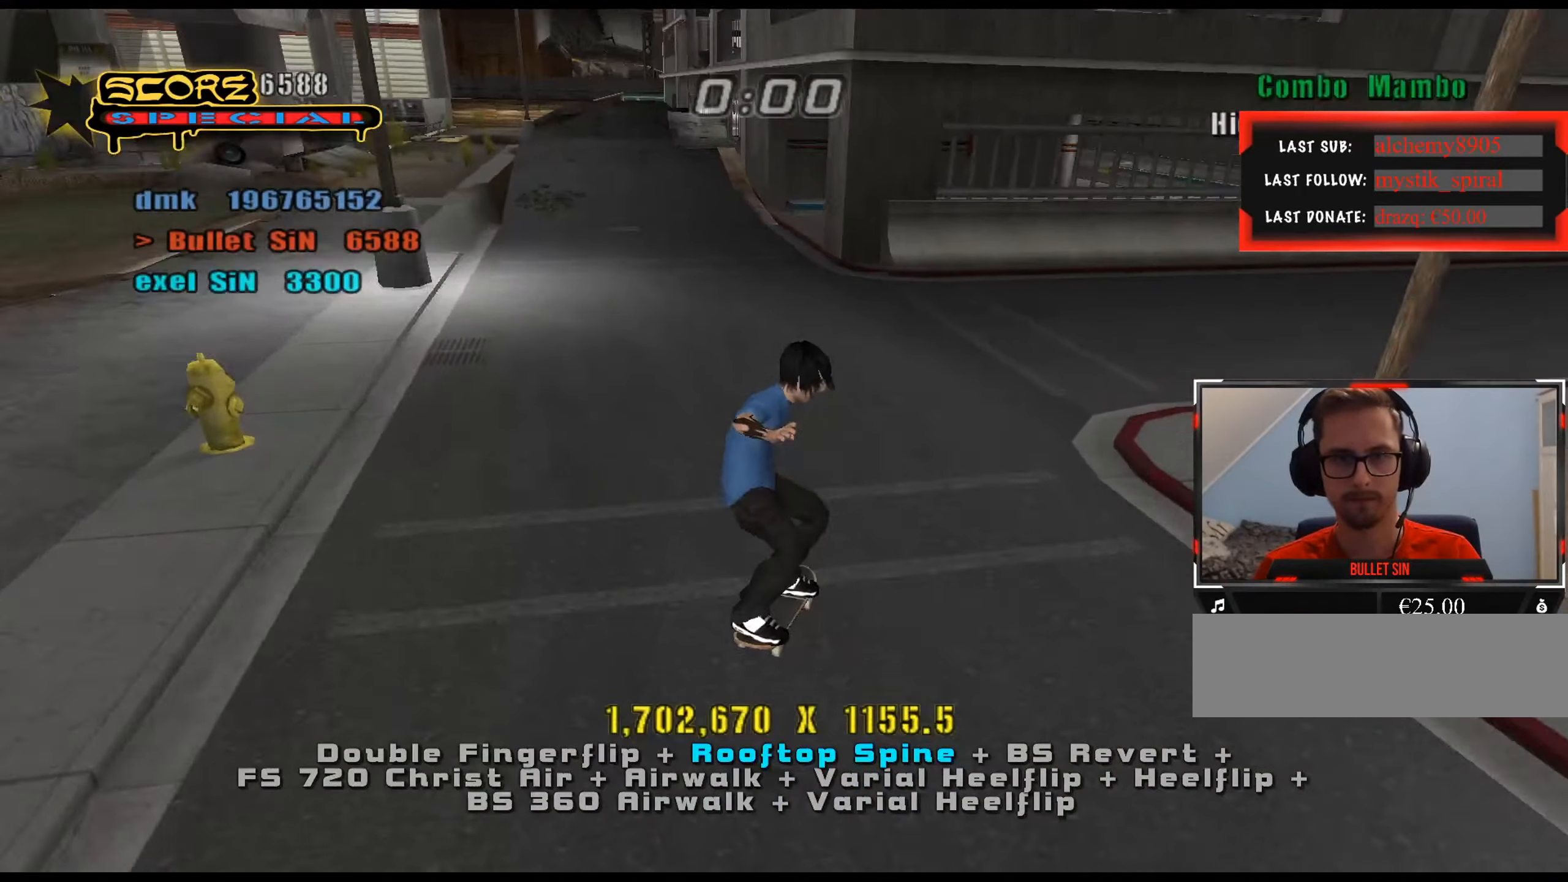
{"keys": ["d"], "events": [[34, "num8", "down"], [134, "d", "down"], [134, "num5", "down"], [184, "num8", "up"], [234, "num5", "up"], [284, "s", "up"]]}
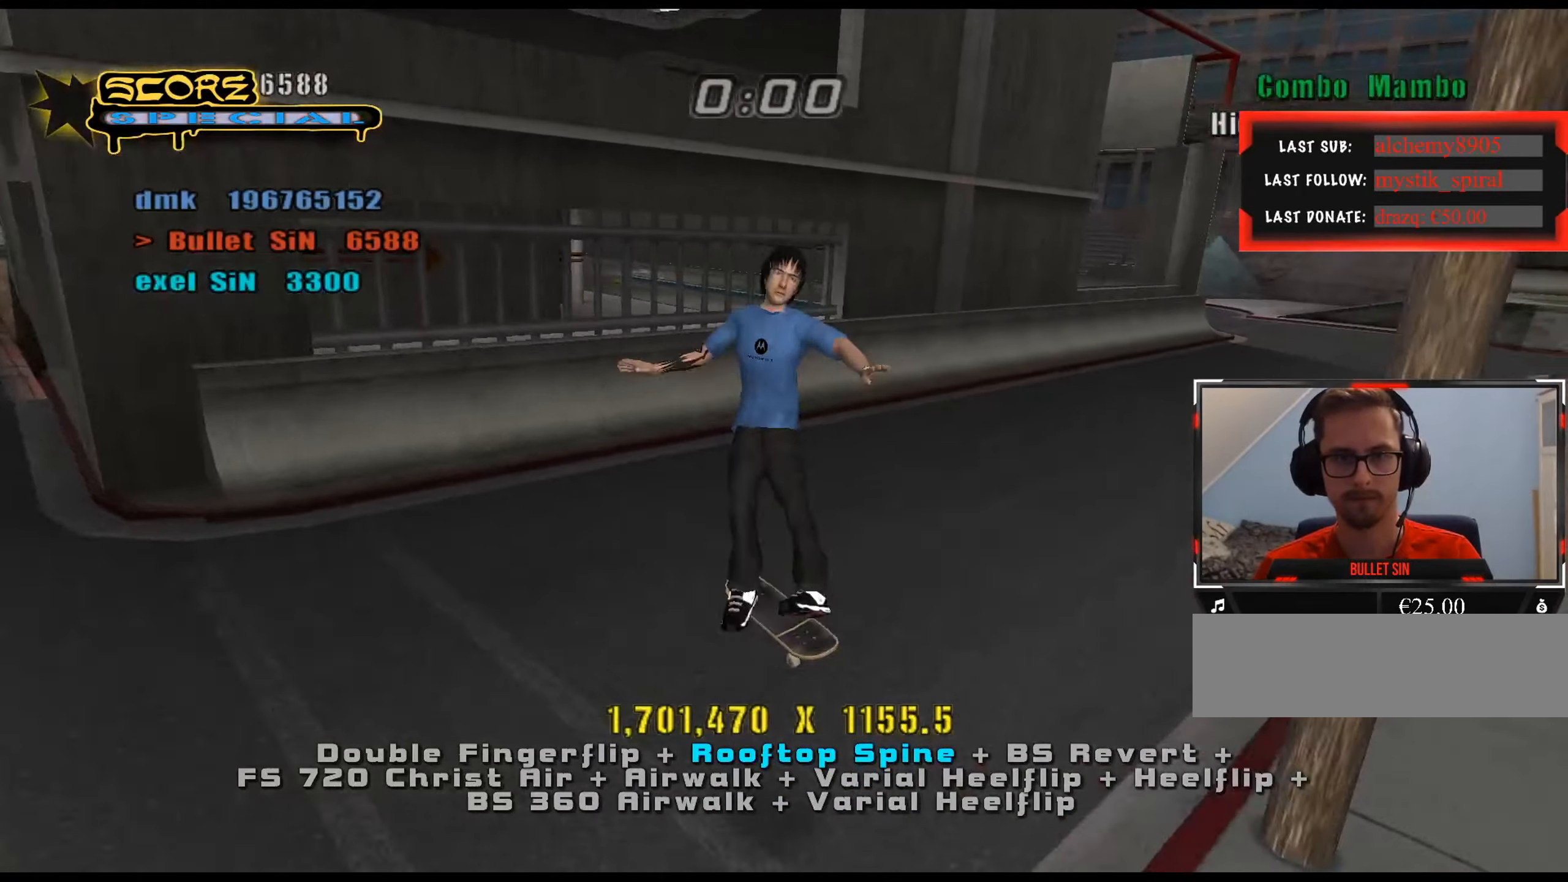
{"keys": ["a", "num5"], "events": [[83, "d", "up"], [183, "s", "down"], [233, "s", "up"], [317, "w", "down"], [367, "a", "down"], [367, "num5", "down"], [450, "w", "up"]]}
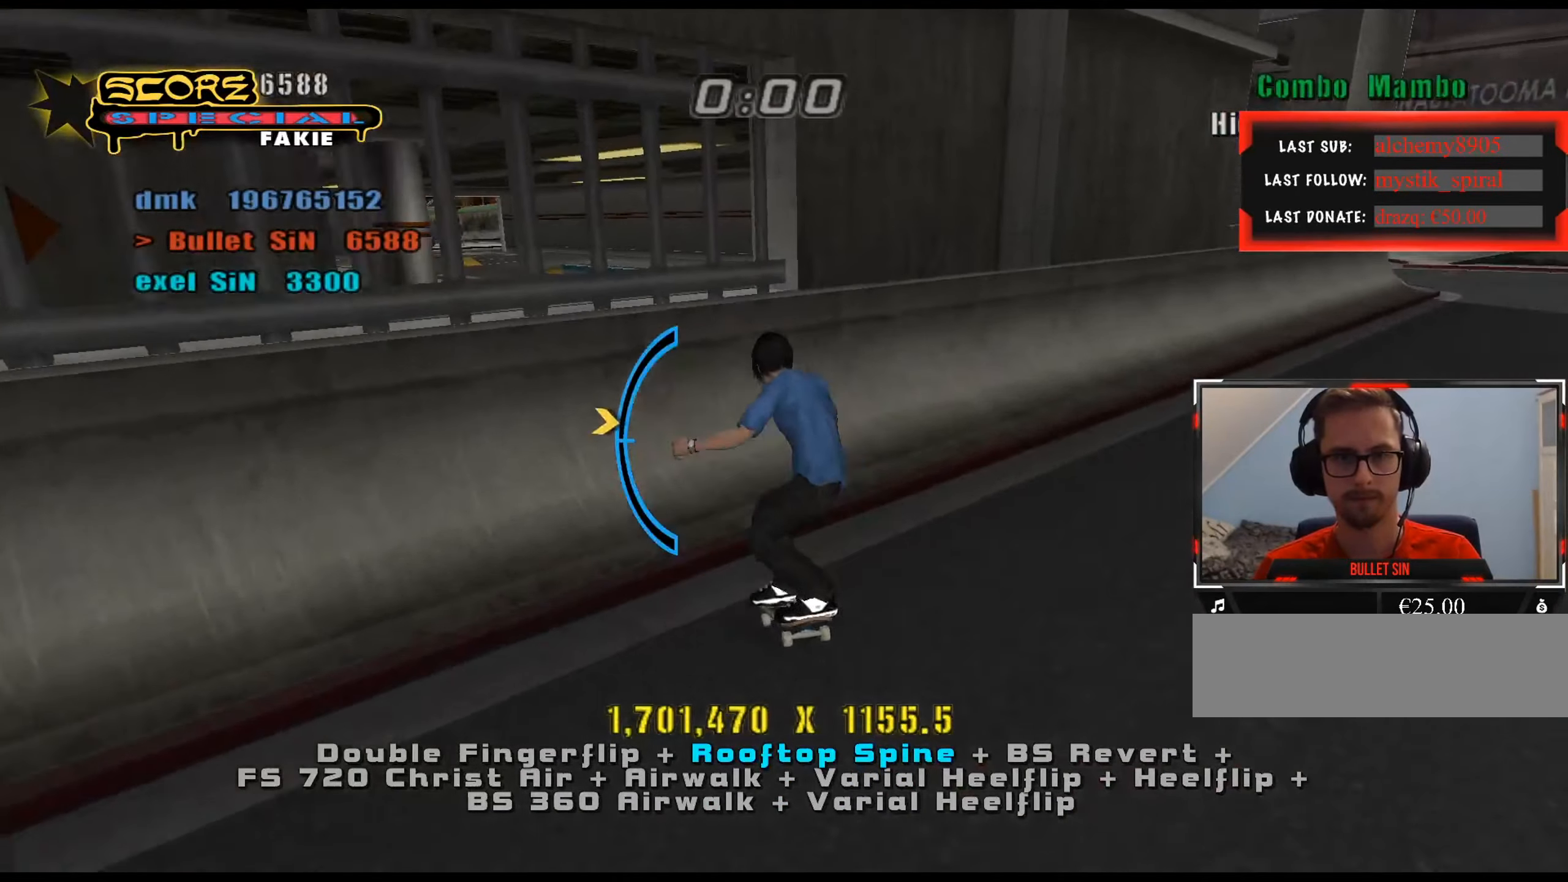
{"keys": ["a", "w"], "events": [[134, "w", "down"], [234, "num5", "up"], [284, "w", "up"], [334, "w", "down"], [367, "num6", "down"], [417, "num6", "up"]]}
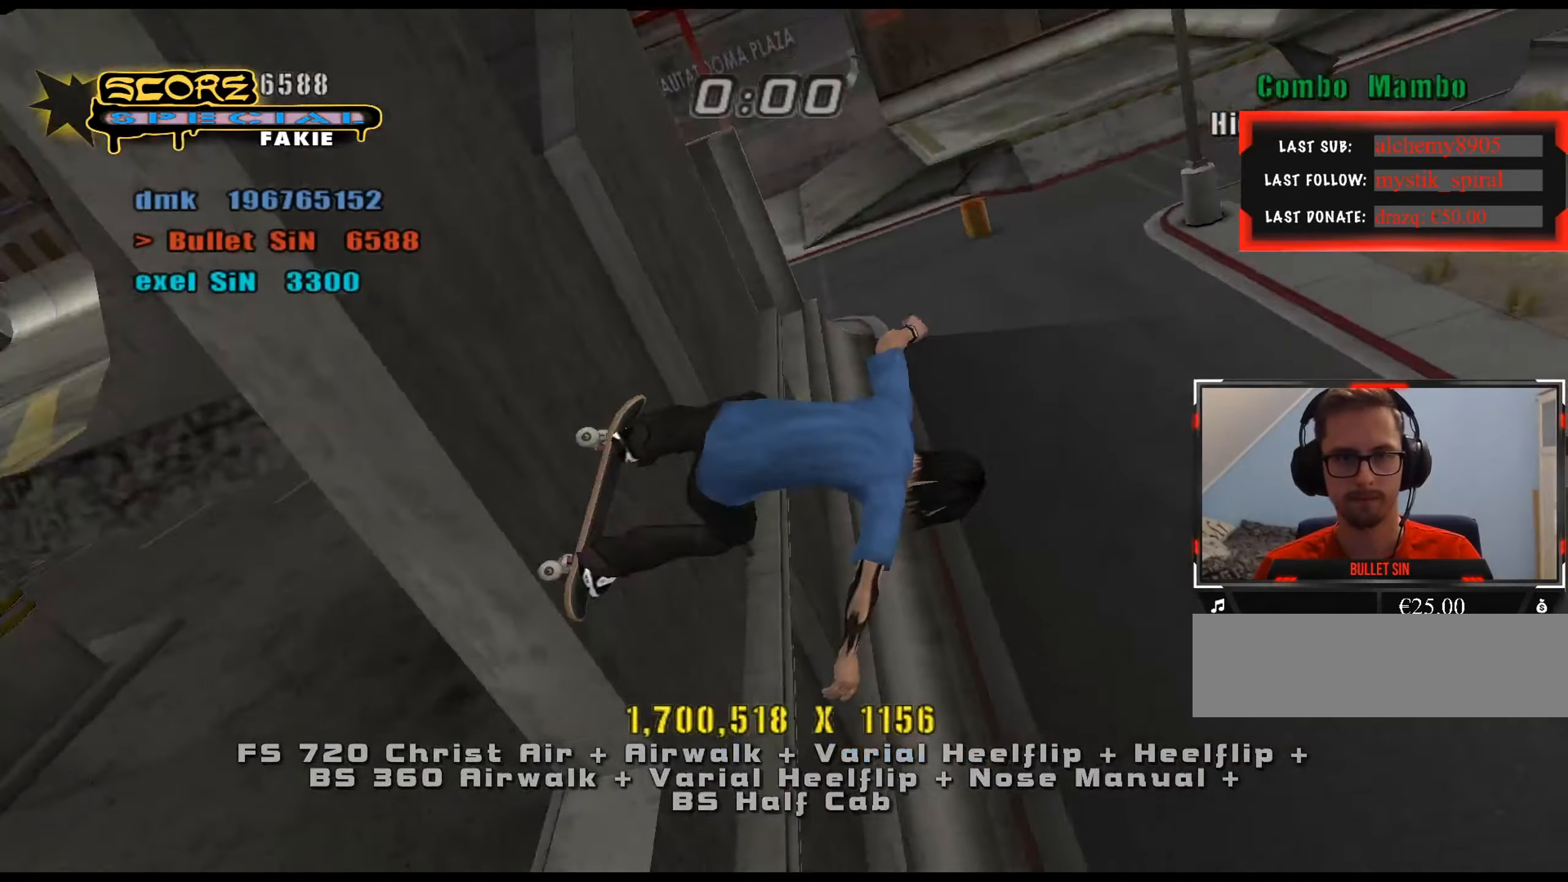
{"keys": [], "events": [[17, "num6", "down"], [67, "num6", "up"], [150, "w", "up"], [283, "a", "up"]]}
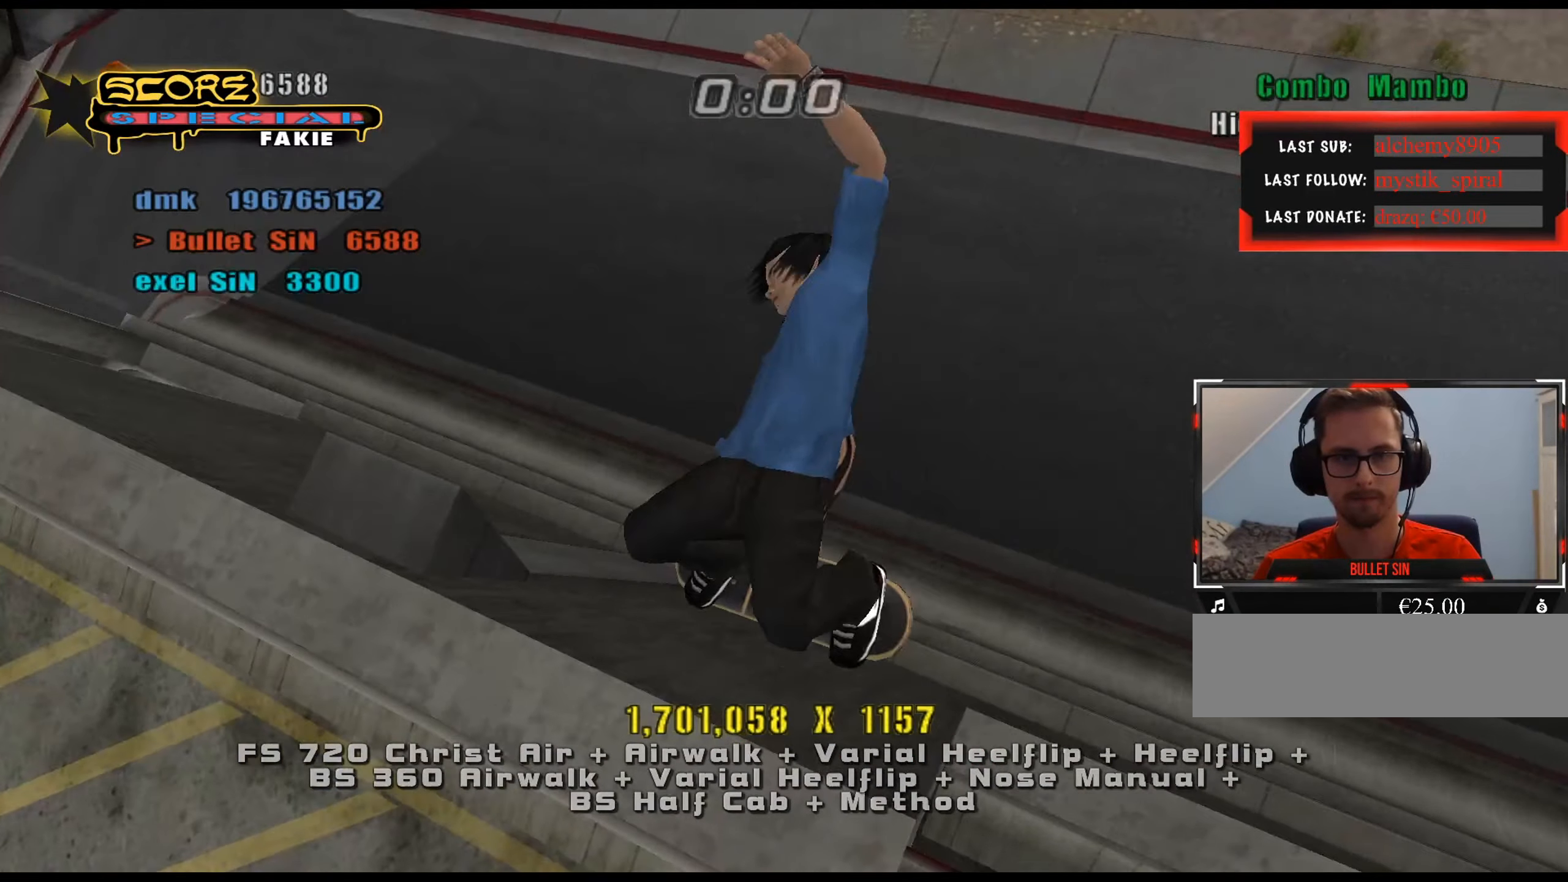
{"keys": ["num8"], "events": [[384, "e", "down"], [434, "e", "up"], [484, "num8", "down"]]}
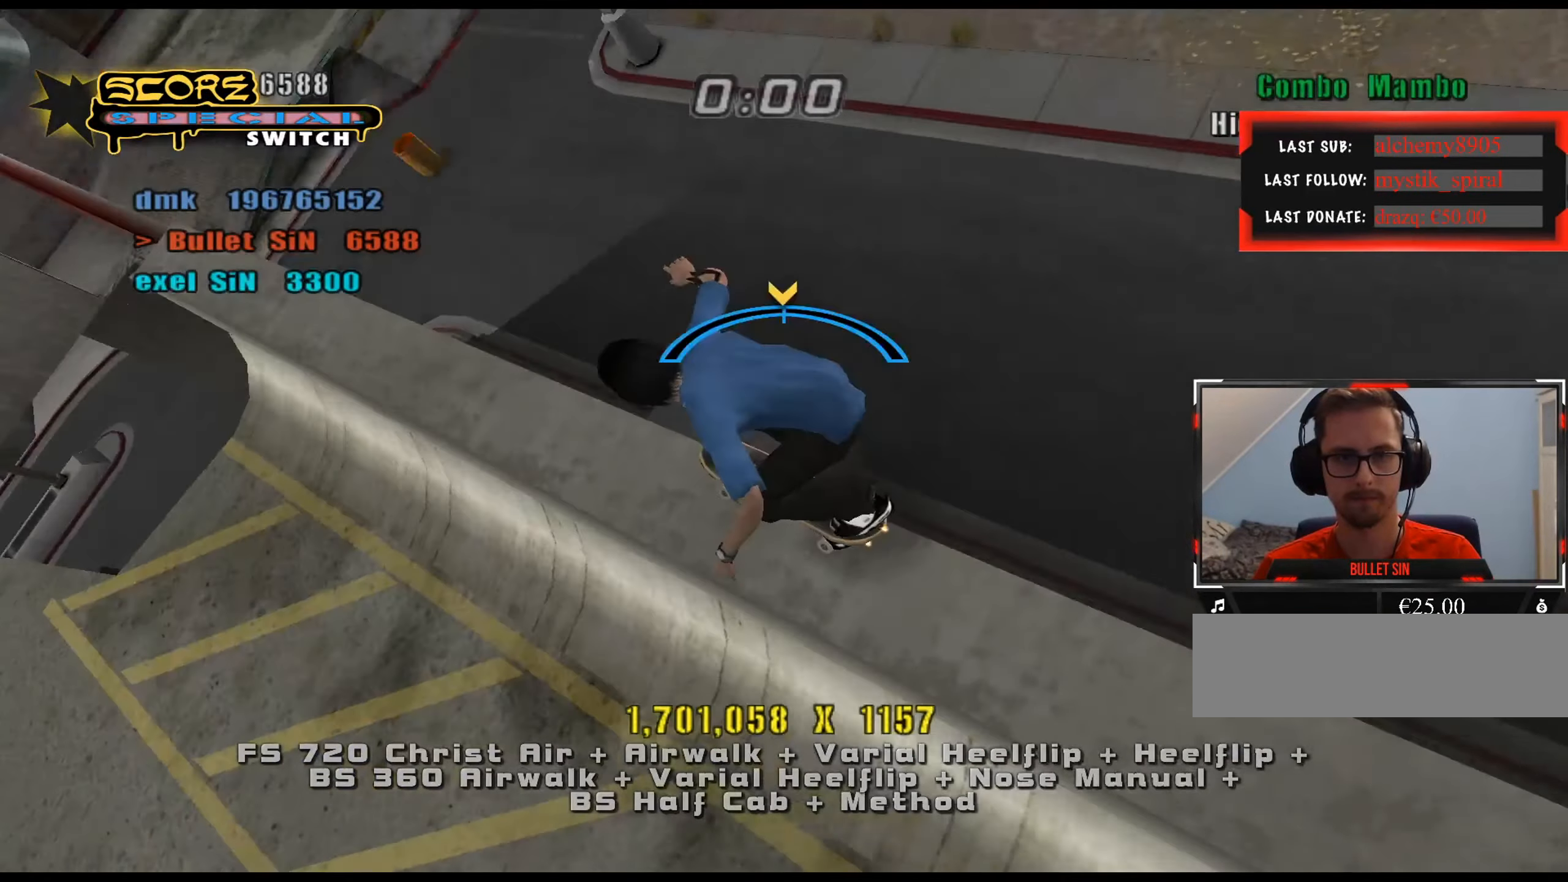
{"keys": [], "events": [[67, "d", "down"], [67, "num5", "down"], [117, "a", "down"], [117, "d", "up"], [117, "num8", "up"], [200, "a", "up"], [250, "num5", "up"]]}
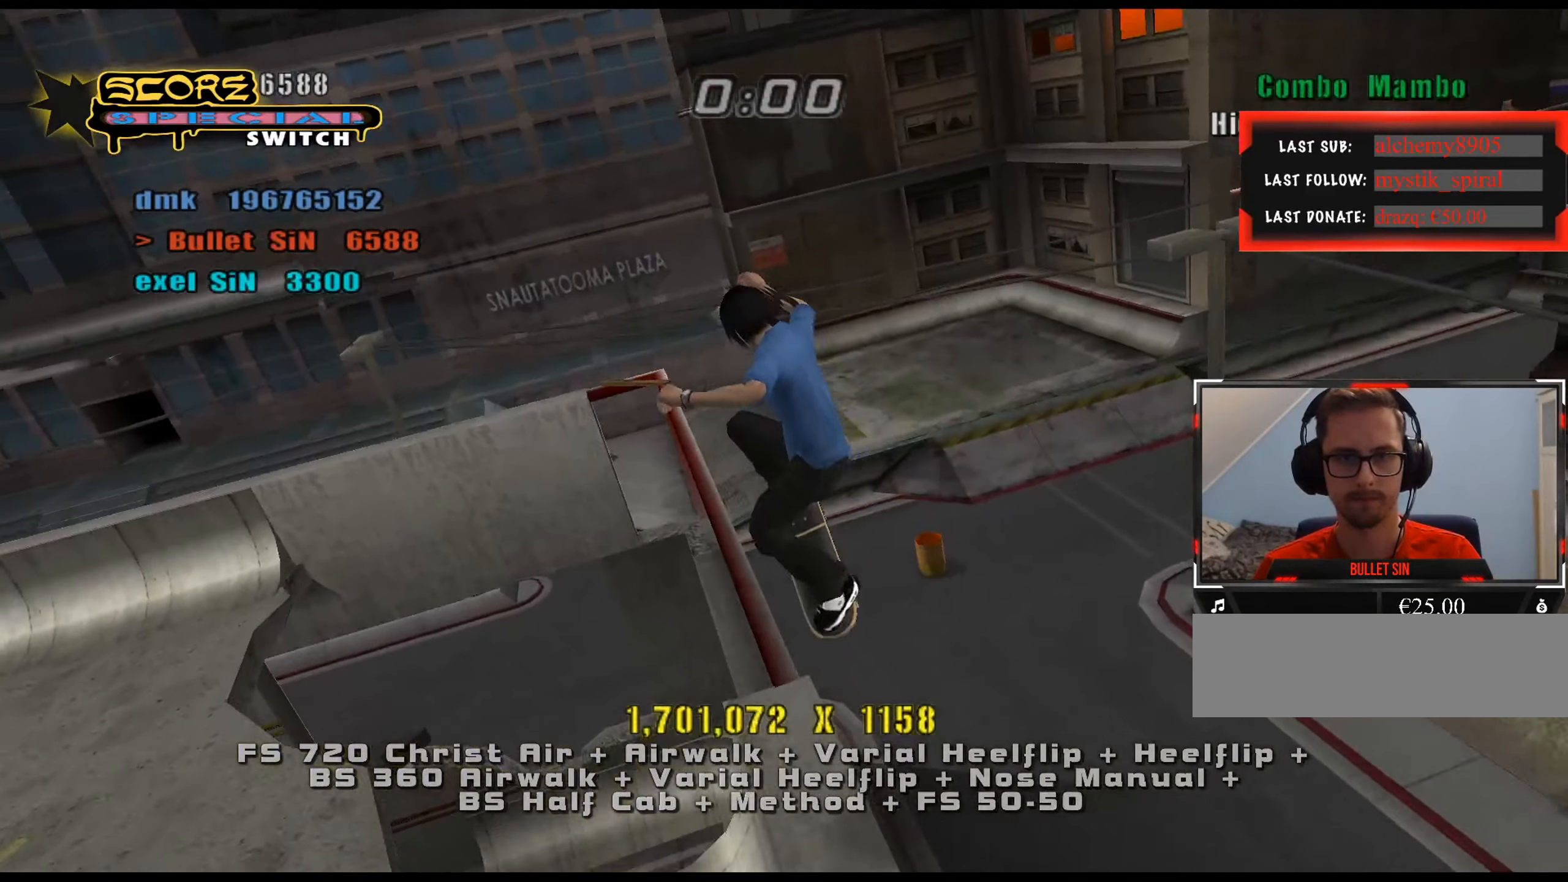
{"keys": ["a", "num5", "num8"], "events": [[117, "w", "down"], [167, "w", "up"], [217, "w", "down"], [351, "num5", "down"], [351, "num8", "down"], [351, "w", "up"], [434, "d", "down"], [484, "a", "down"], [484, "d", "up"]]}
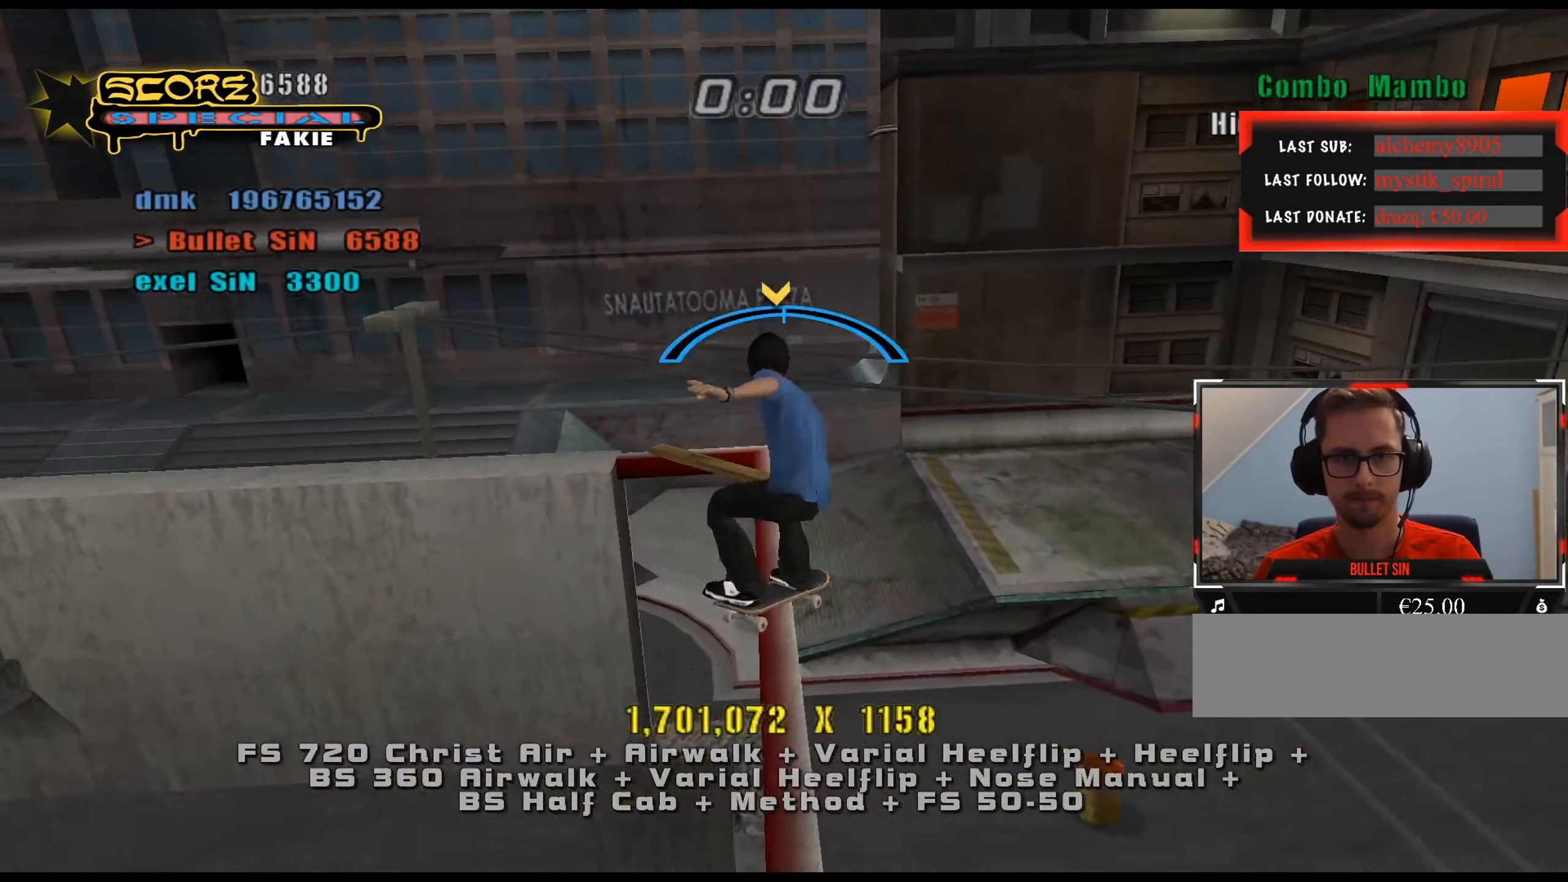
{"keys": ["e"], "events": [[33, "w", "down"], [83, "num4", "down"], [83, "num5", "up"], [83, "num8", "up"], [117, "num4", "up"], [217, "w", "up"], [400, "a", "up"], [484, "e", "down"]]}
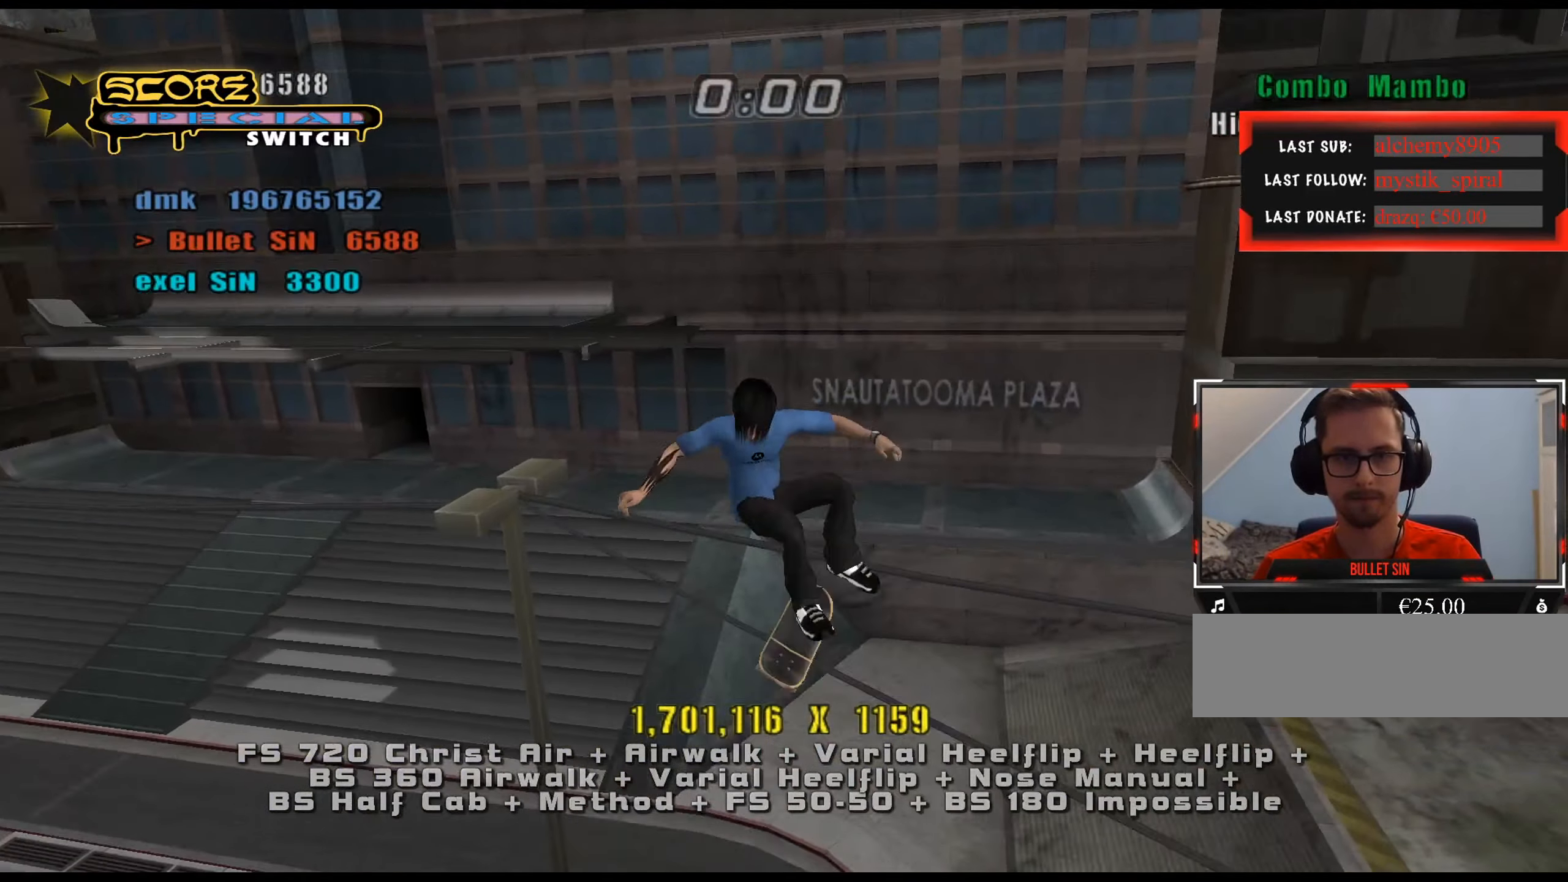
{"keys": ["d", "s"], "events": [[34, "a", "down"], [34, "e", "up"], [167, "num5", "down"], [167, "num8", "down"], [267, "a", "up"], [351, "d", "down"], [351, "s", "down"], [401, "num4", "down"], [451, "num5", "up"], [451, "num8", "up"], [501, "num4", "up"]]}
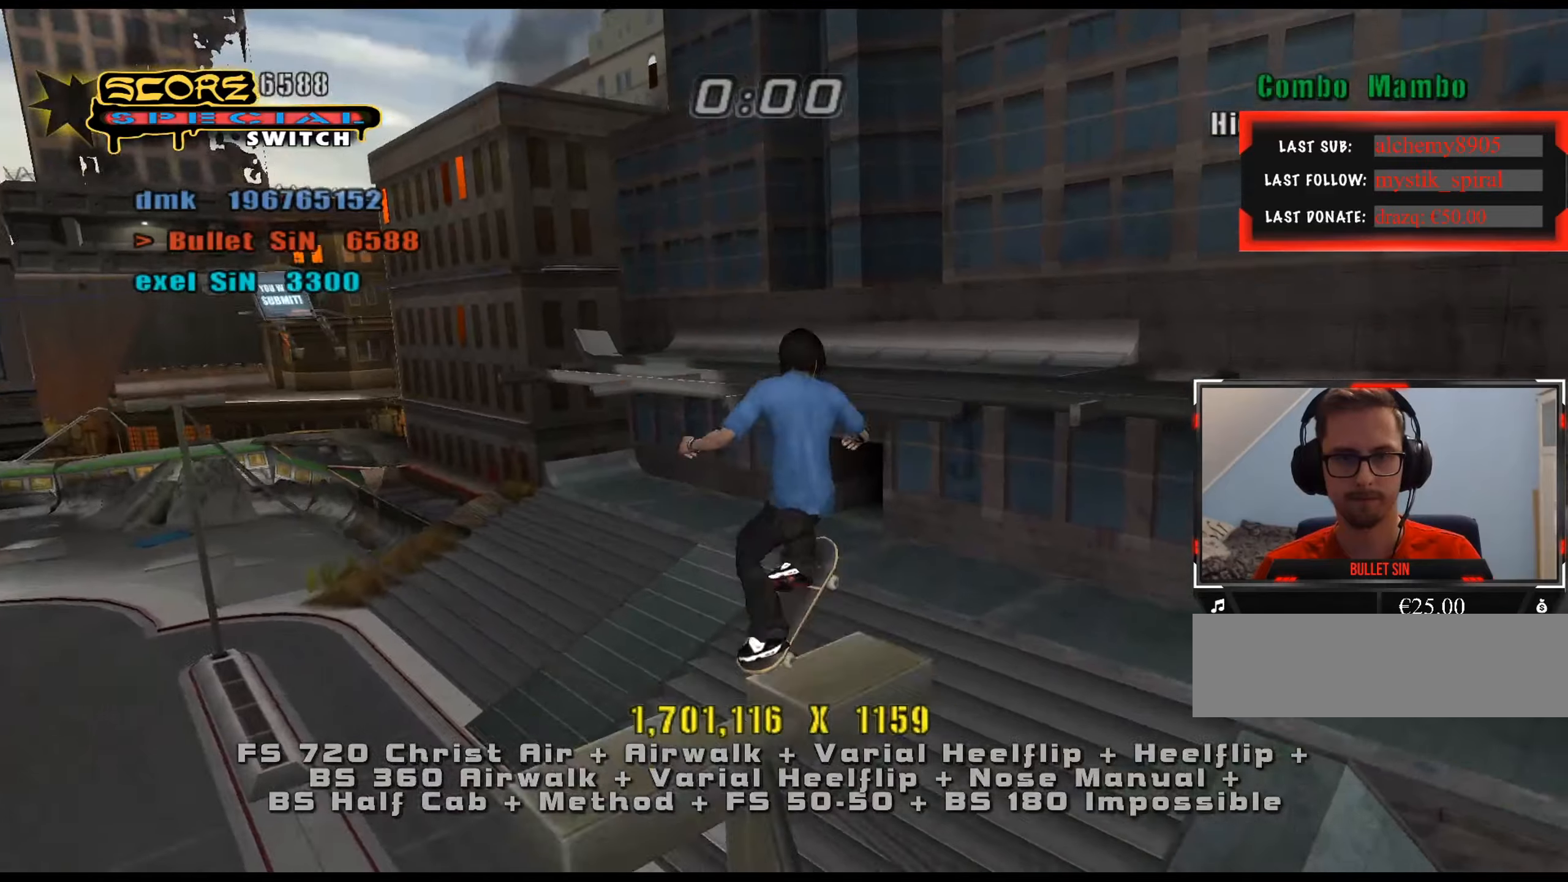
{"keys": ["d"], "events": [[84, "s", "up"], [317, "num4", "down"], [367, "num4", "up"]]}
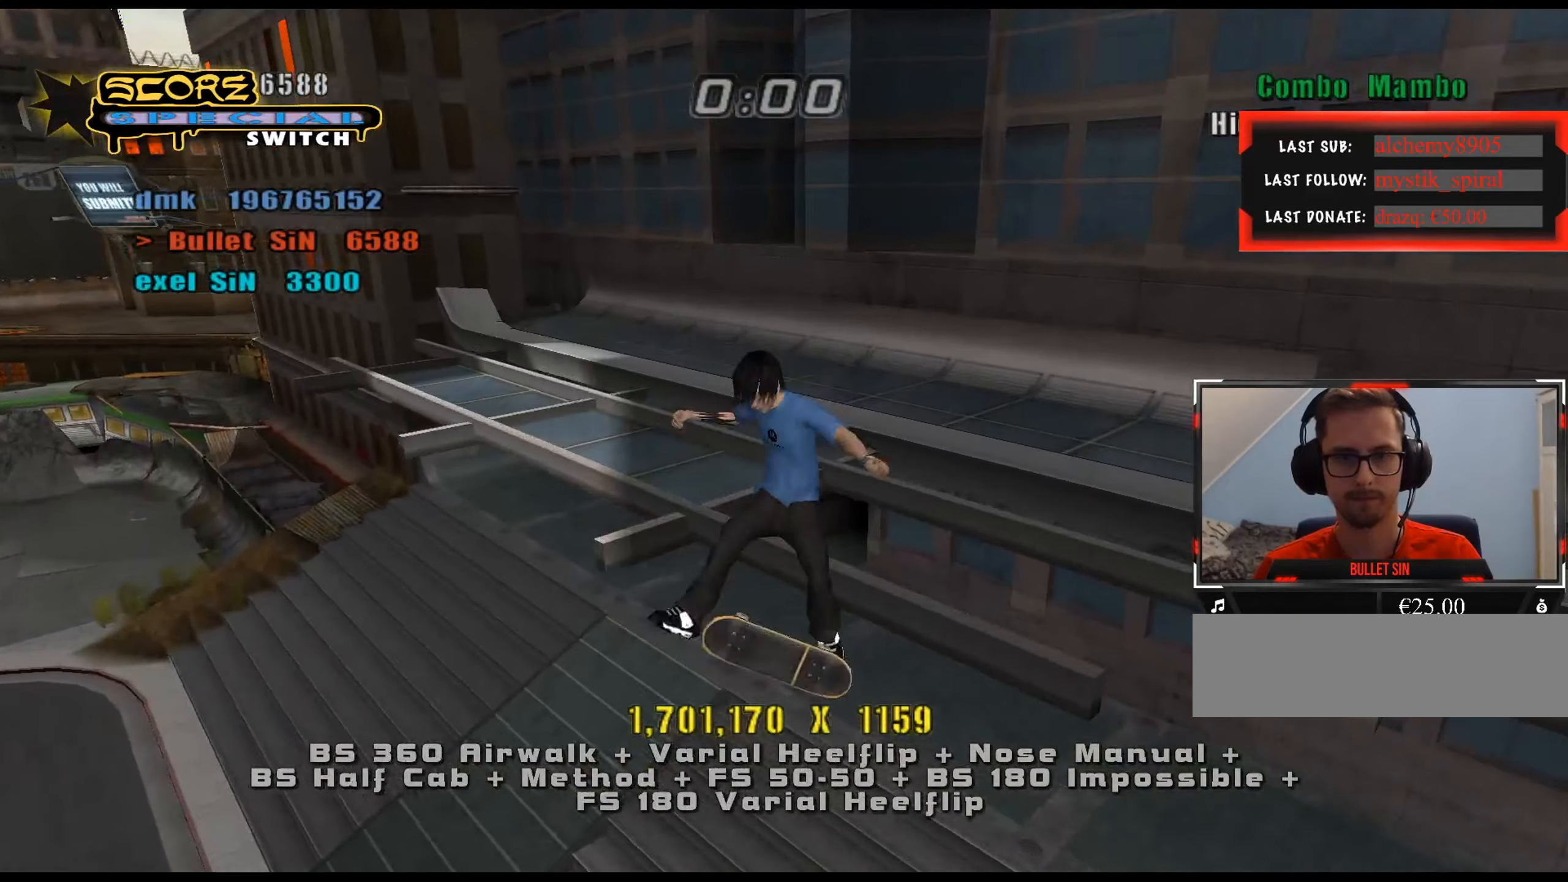
{"keys": ["num5", "w"], "events": [[283, "d", "up"], [367, "s", "down"], [417, "num5", "down"], [417, "s", "up"], [500, "w", "down"]]}
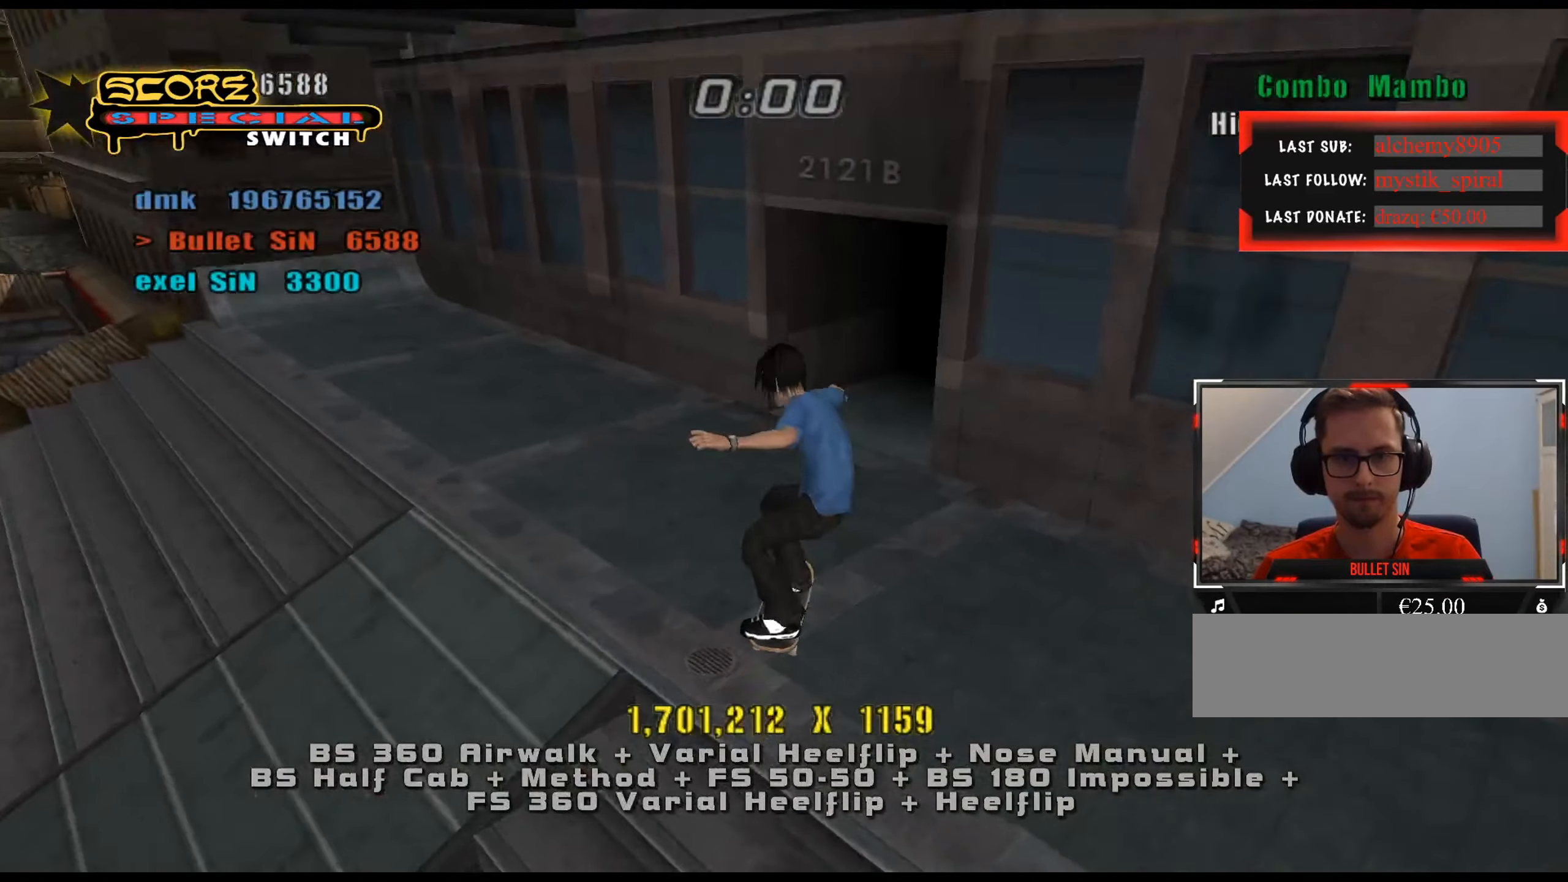
{"keys": ["num5", "s"], "events": [[150, "d", "down"], [234, "d", "up"], [234, "num5", "up"], [234, "w", "up"], [334, "e", "down"], [384, "e", "up"], [384, "s", "down"], [417, "num5", "down"]]}
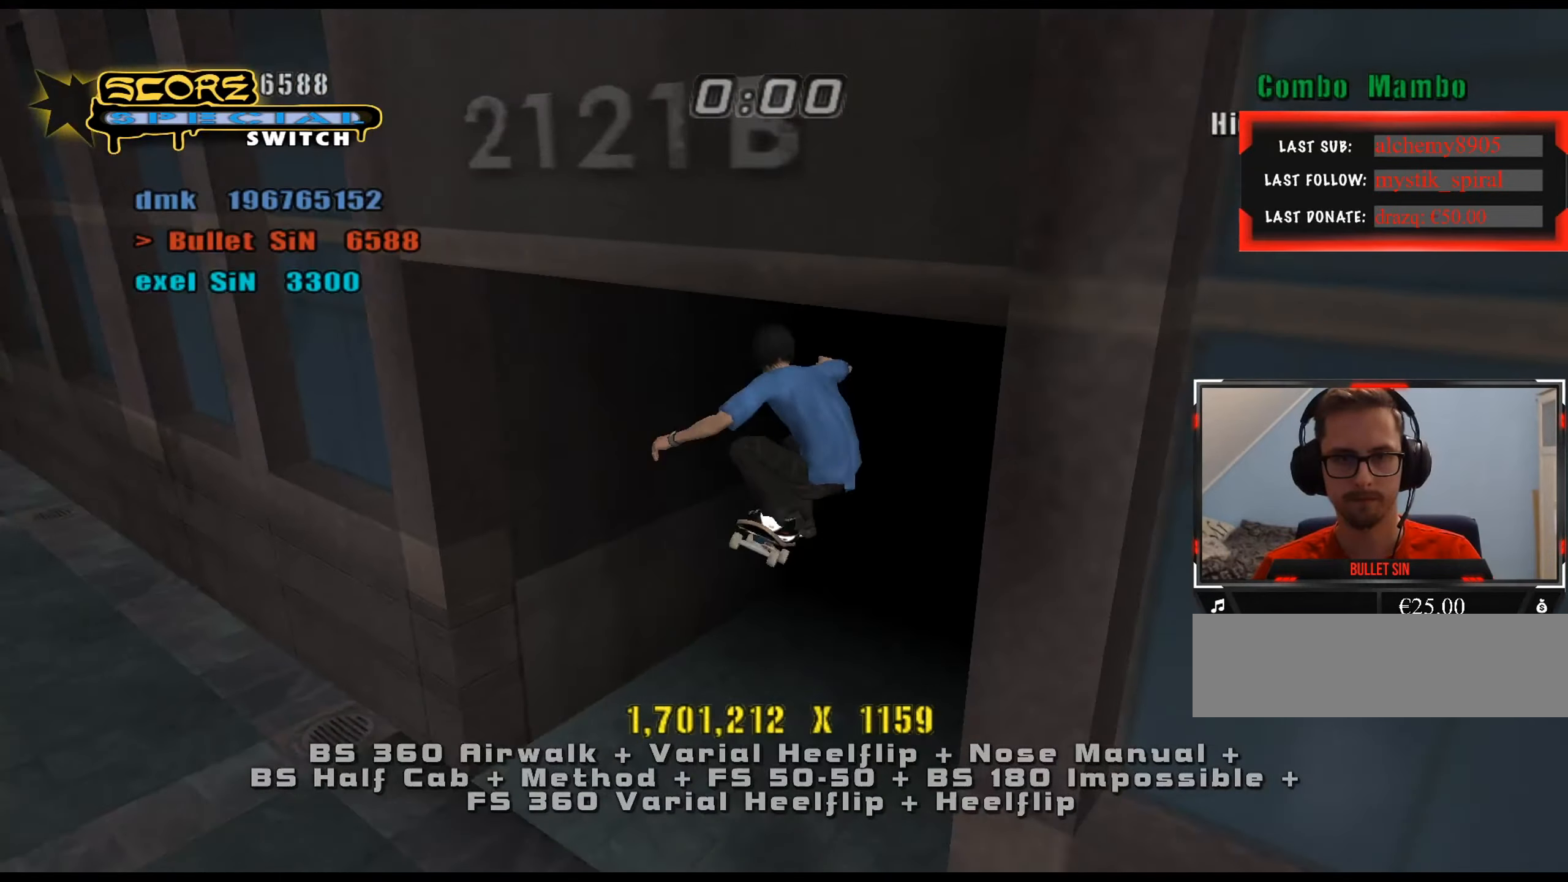
{"keys": ["num5"], "events": [[50, "s", "up"], [383, "e", "down"], [467, "e", "up"]]}
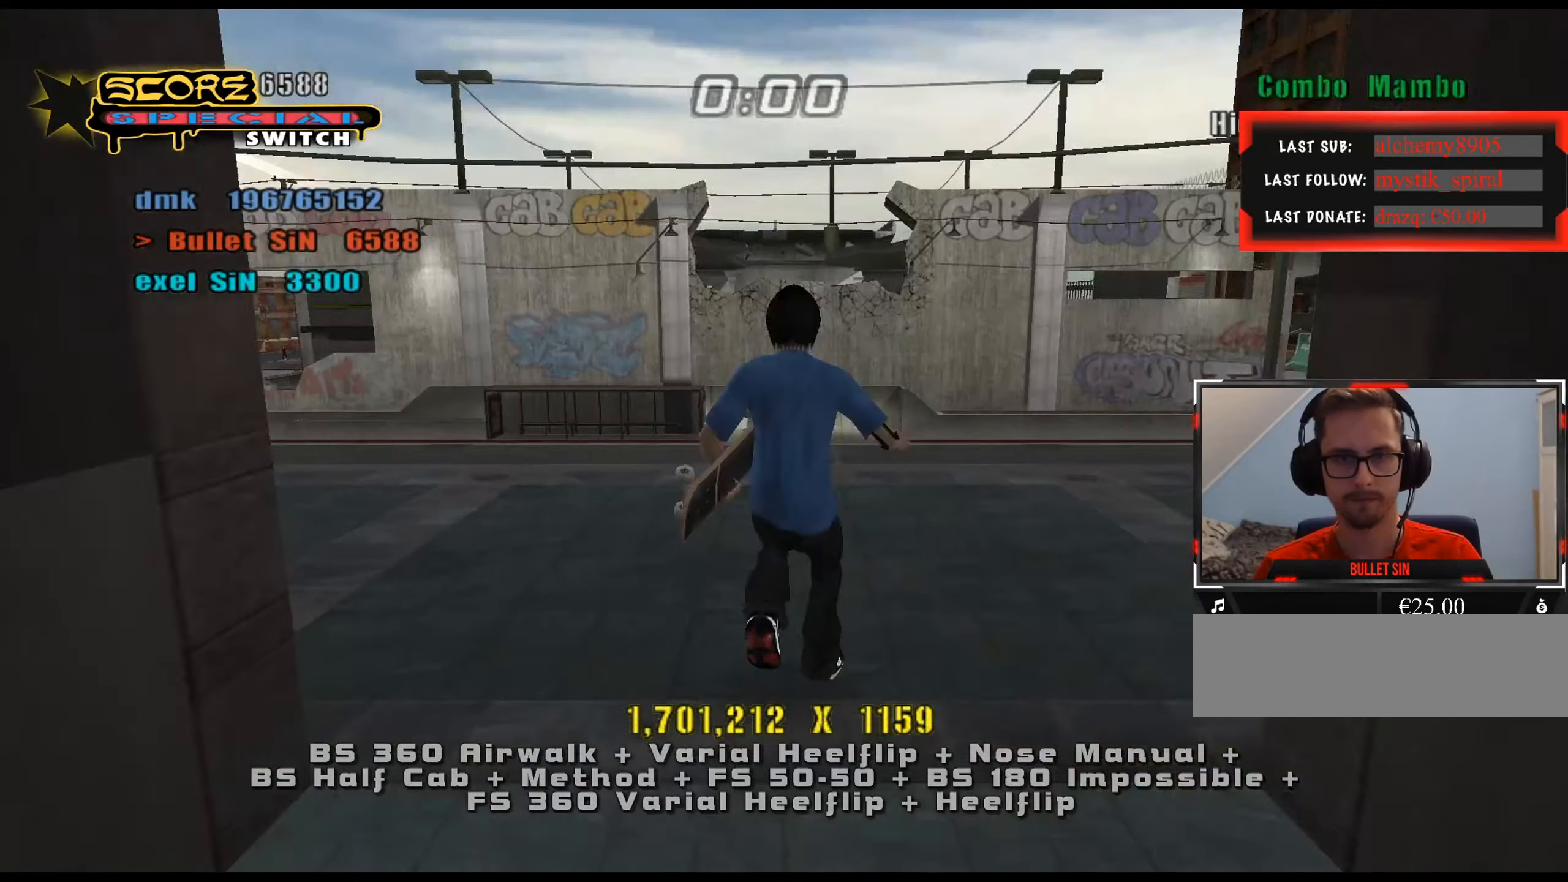
{"keys": ["num5", "w"], "events": [[484, "w", "down"]]}
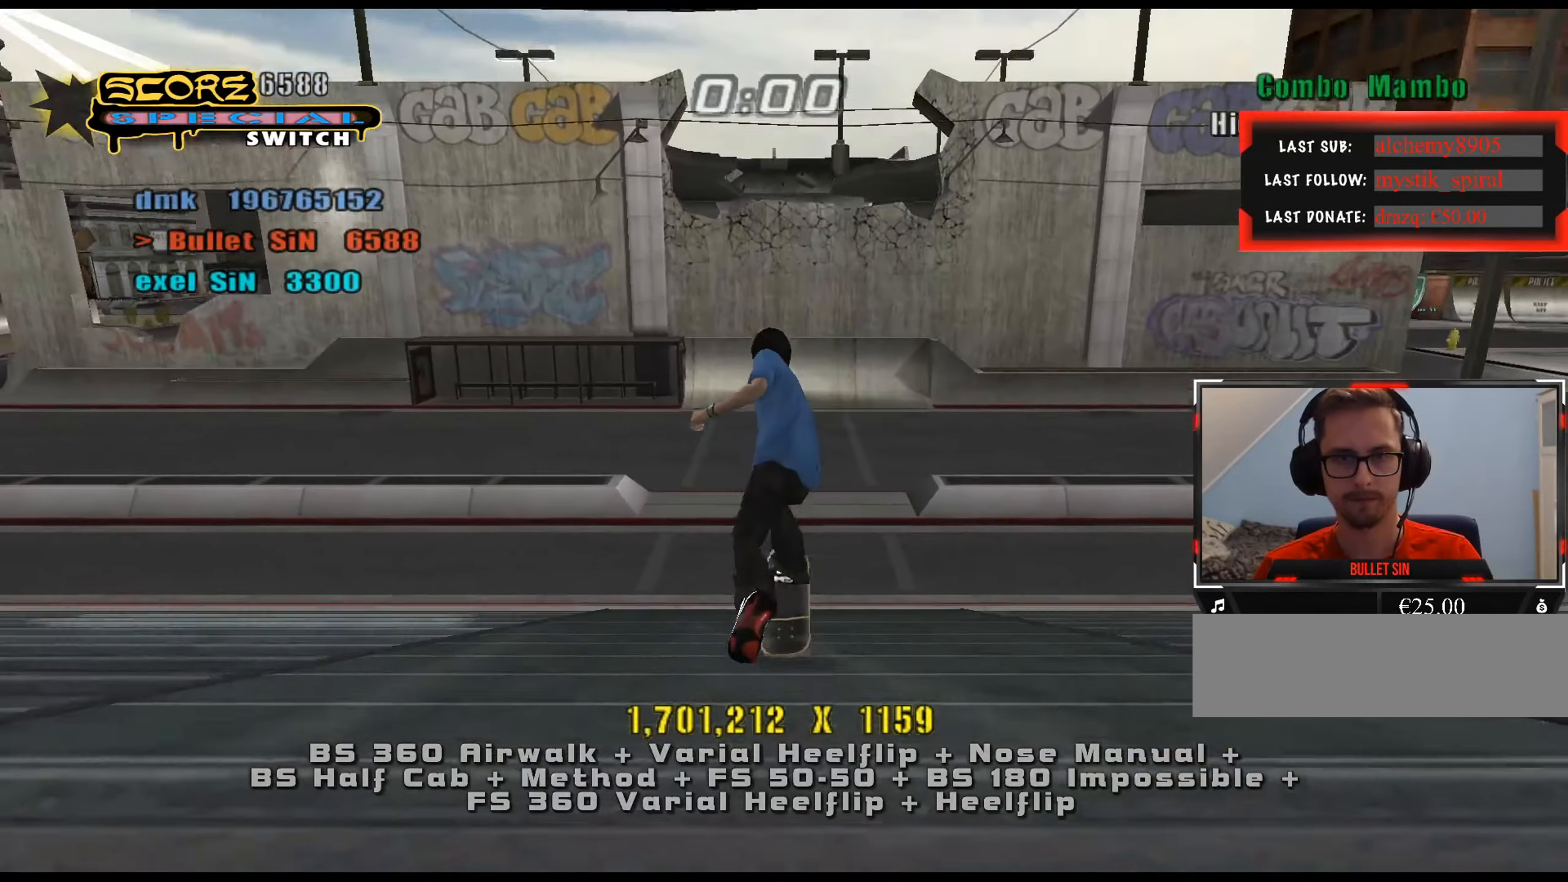
{"keys": ["e", "s"], "events": [[33, "w", "up"], [83, "w", "down"], [133, "w", "up"], [233, "a", "down"], [233, "w", "down"], [317, "num5", "up"], [317, "w", "up"], [367, "a", "up"], [450, "e", "down"], [500, "s", "down"]]}
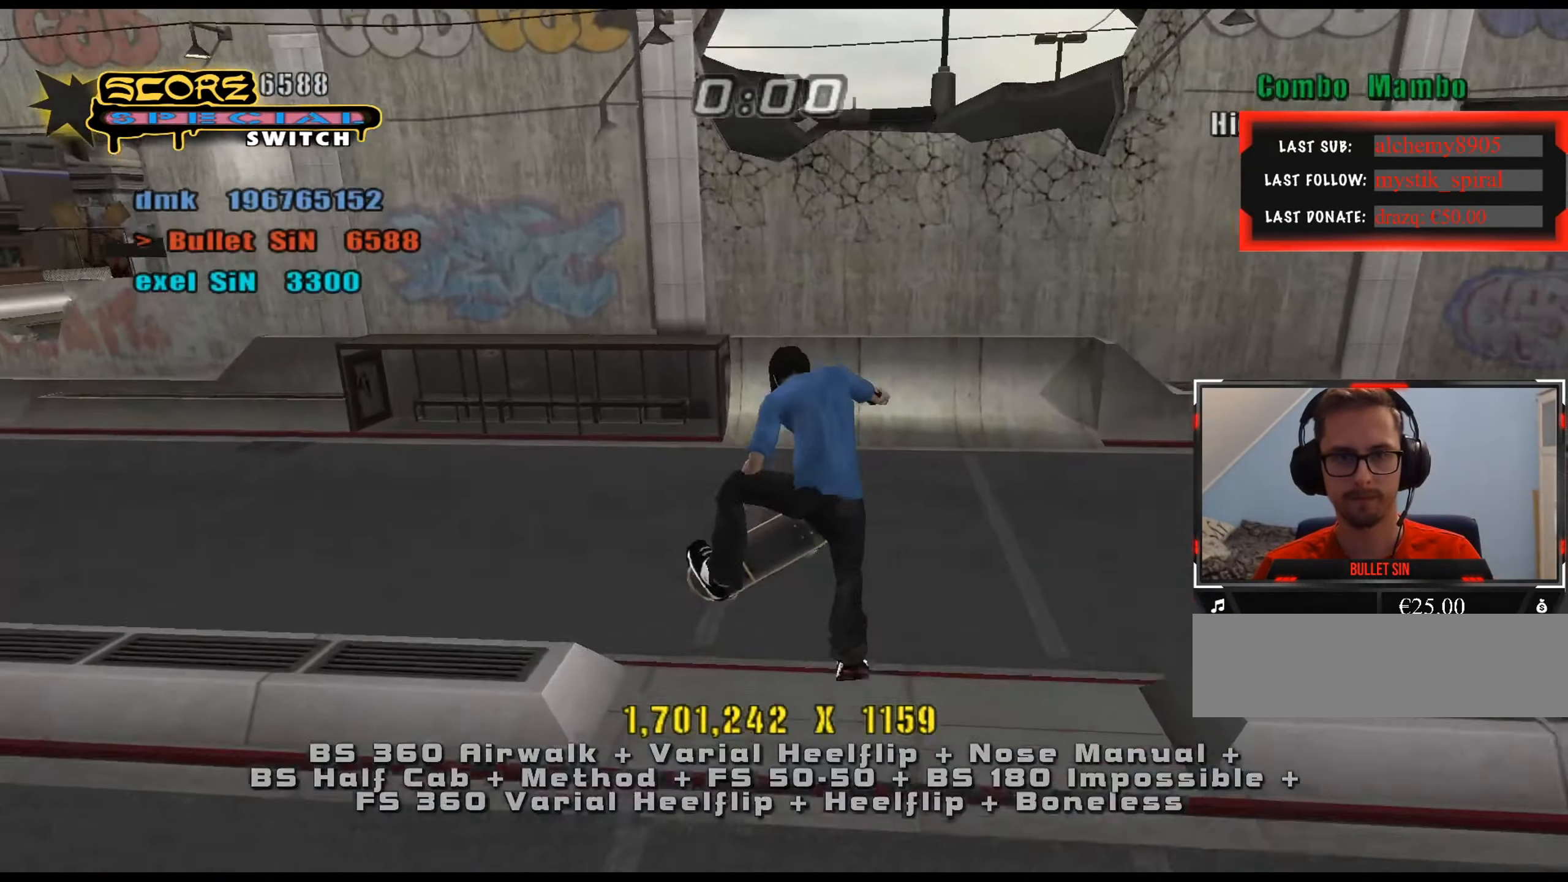
{"keys": ["num5", "s"], "events": [[101, "e", "up"], [101, "num5", "down"]]}
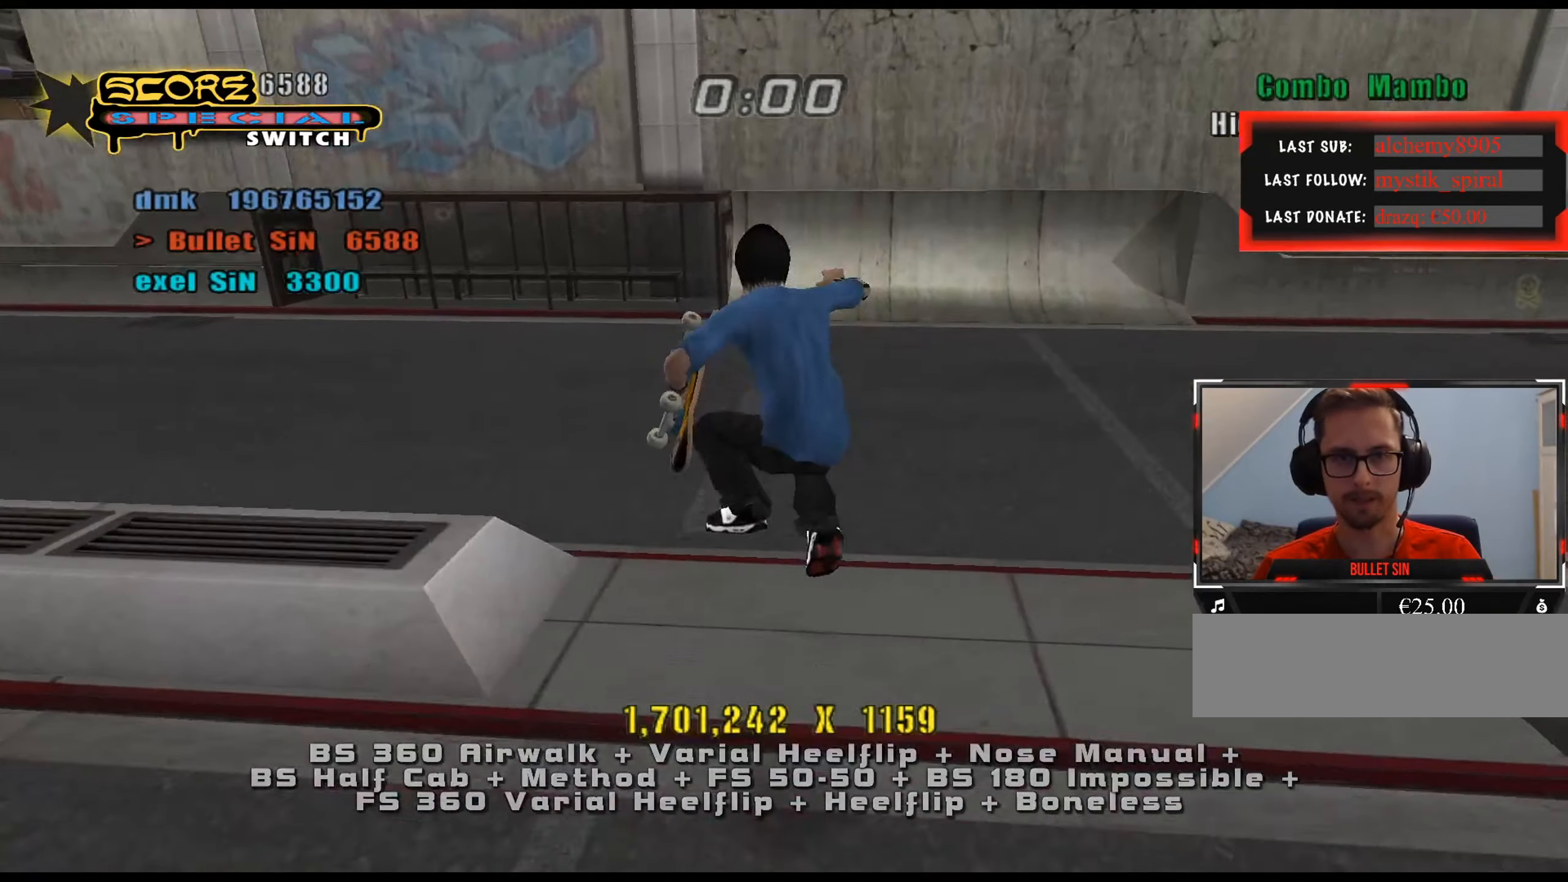
{"keys": ["a", "num5"], "events": [[233, "e", "down"], [284, "e", "up"], [334, "s", "up"], [467, "a", "down"]]}